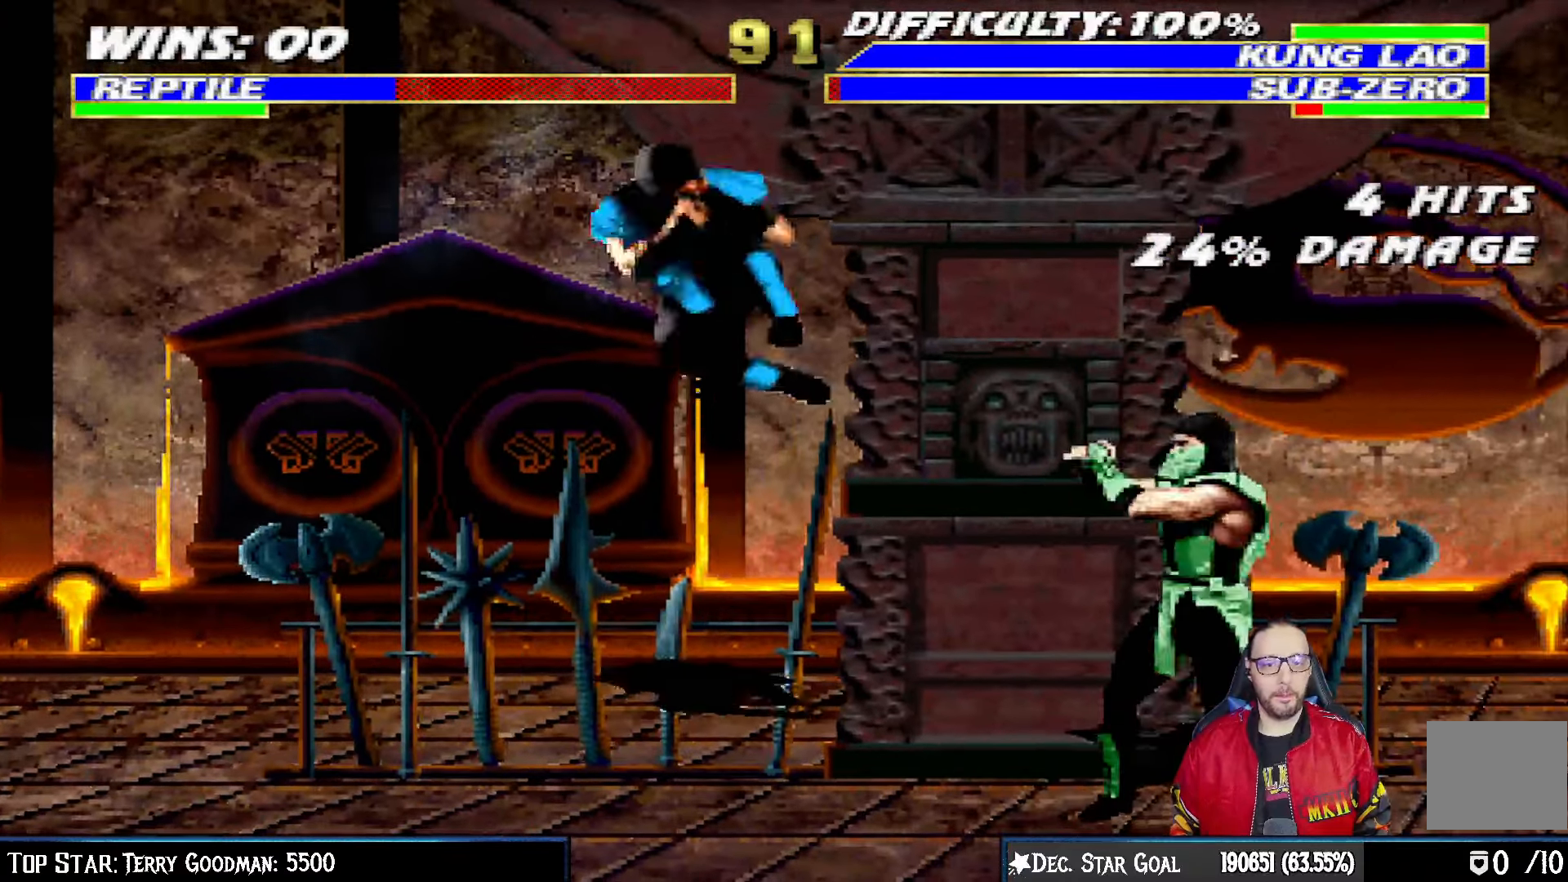
Gameplay with a controller (PlayStation layout); each line is a JSON object with the inputs held at the frame after it. "events" lists button and stick changes between this image and that frame as [ms after this image, input, new state], when the widget could be followed in between.
{"buttons": ["L1"], "left_stick": "center", "right_stick": "center", "events": [[417, "DPAD_DOWN", "up"], [417, "DPAD_RIGHT", "up"], [417, "R1", "up"], [483, "L1", "down"]]}
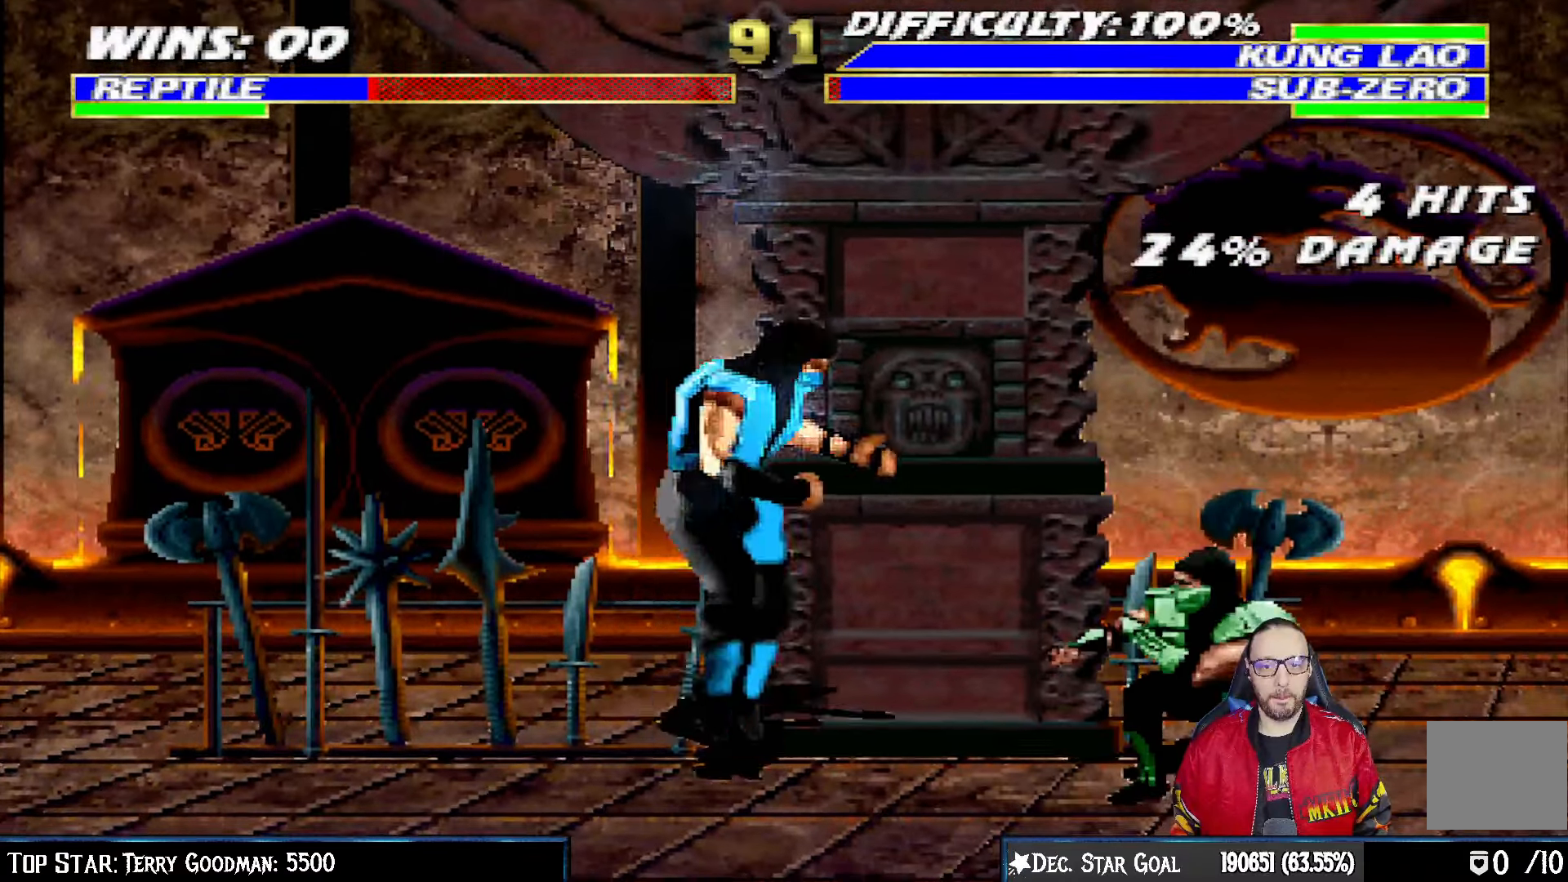
{"buttons": ["TRIANGLE"], "left_stick": "center", "right_stick": "center", "events": [[17, "DPAD_LEFT", "down"], [17, "DPAD_UP", "down"], [367, "DPAD_LEFT", "up"], [383, "DPAD_UP", "up"], [400, "L1", "up"], [450, "TRIANGLE", "down"]]}
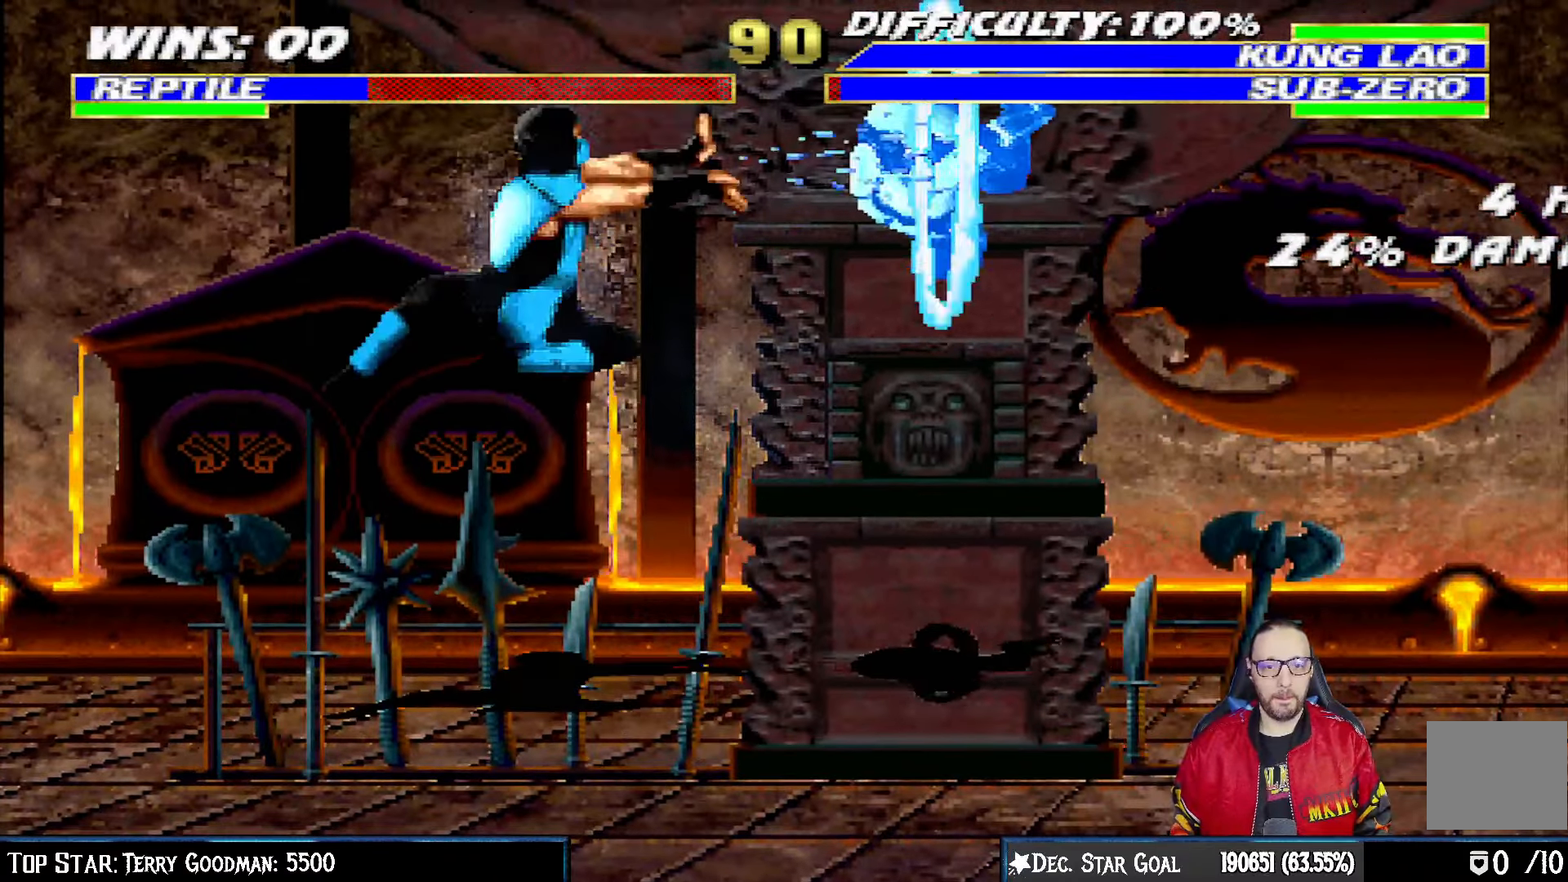
{"buttons": ["L1", "R1", "DPAD_DOWN", "DPAD_RIGHT"], "left_stick": "center", "right_stick": "center", "events": [[83, "TRIANGLE", "up"], [117, "TRIANGLE", "down"], [233, "TRIANGLE", "up"], [267, "DPAD_RIGHT", "down"], [283, "DPAD_DOWN", "down"], [300, "L1", "down"], [333, "R1", "down"]]}
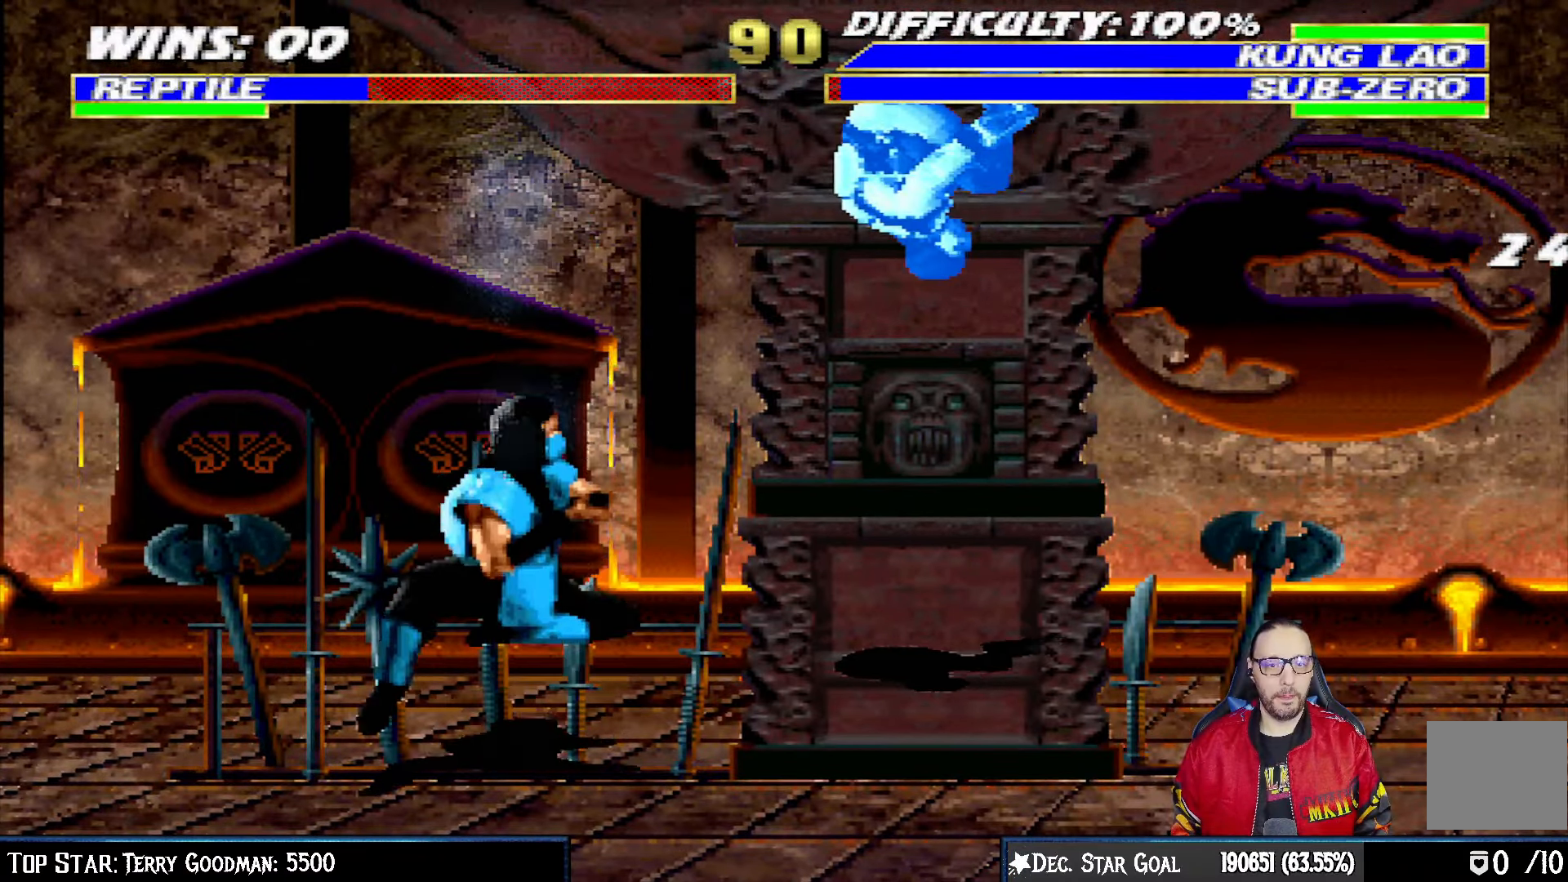
{"buttons": ["L1", "R1", "DPAD_DOWN", "DPAD_RIGHT"], "left_stick": "center", "right_stick": "center", "events": []}
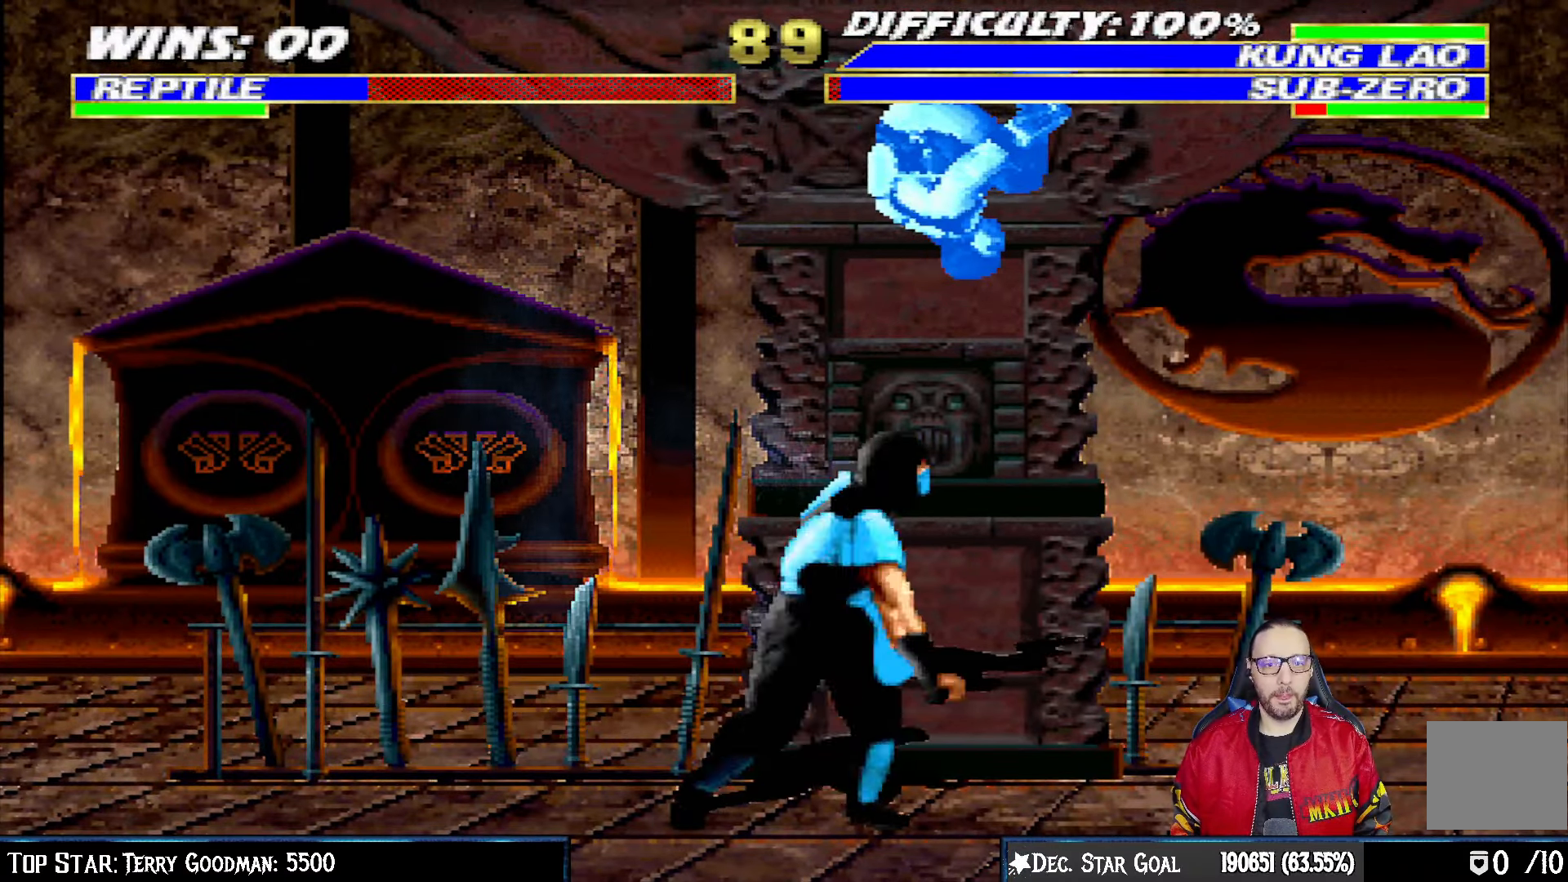
{"buttons": ["R1", "DPAD_DOWN", "DPAD_RIGHT"], "left_stick": "center", "right_stick": "center", "events": [[300, "DPAD_DOWN", "up"], [333, "L1", "up"], [367, "DPAD_RIGHT", "up"], [367, "R2", "down"], [433, "DPAD_RIGHT", "down"], [433, "R2", "up"], [450, "DPAD_DOWN", "down"]]}
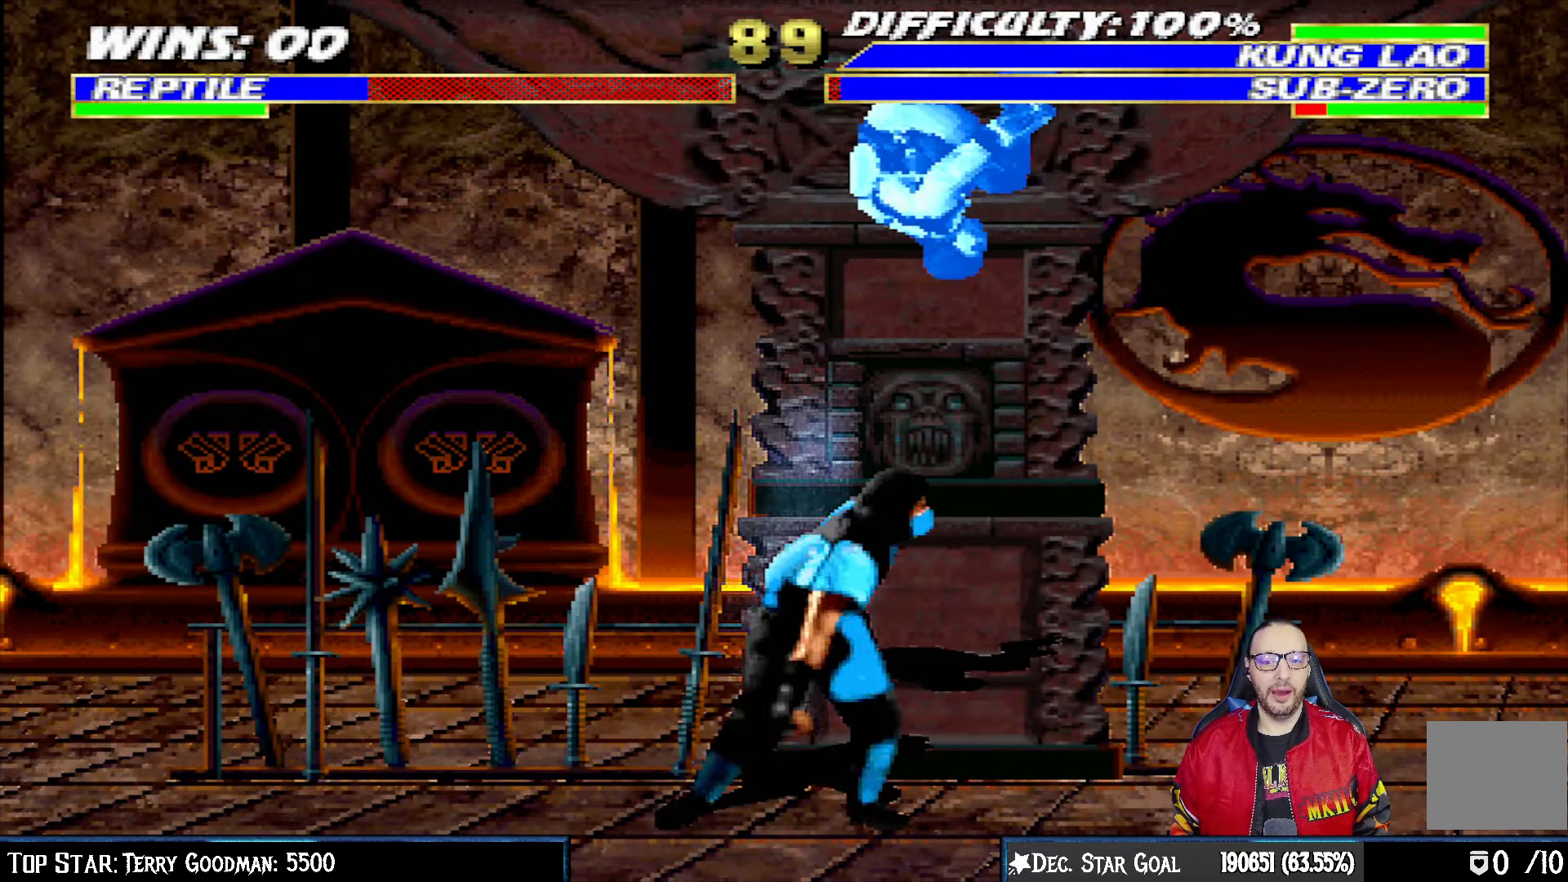
{"buttons": ["R1", "DPAD_DOWN", "DPAD_RIGHT"], "left_stick": "center", "right_stick": "center", "events": []}
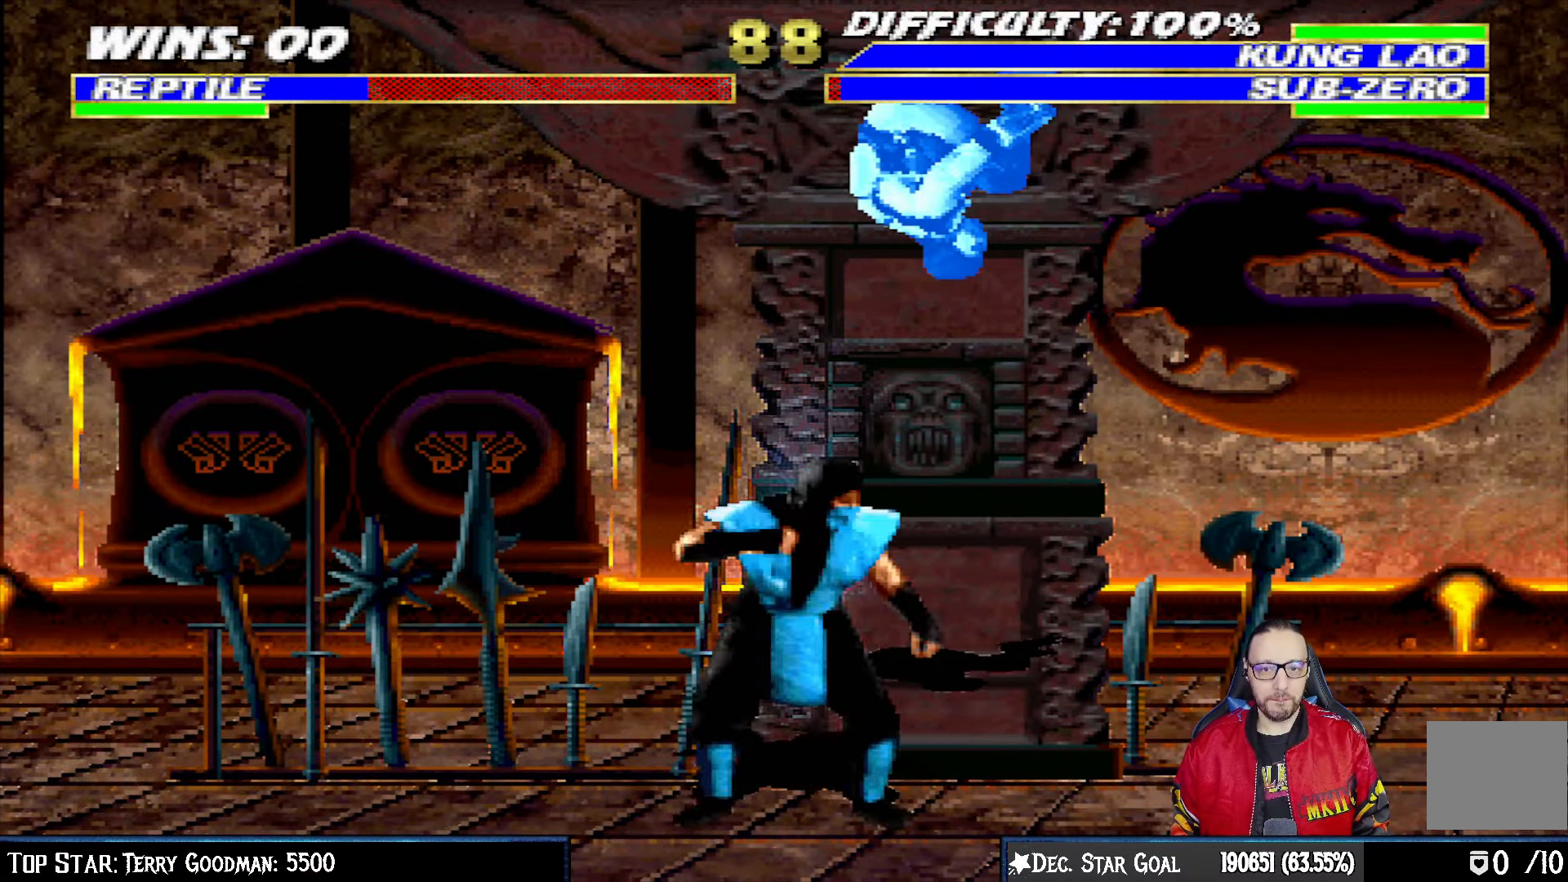
{"buttons": ["R1", "DPAD_DOWN", "DPAD_RIGHT"], "left_stick": "center", "right_stick": "center", "events": []}
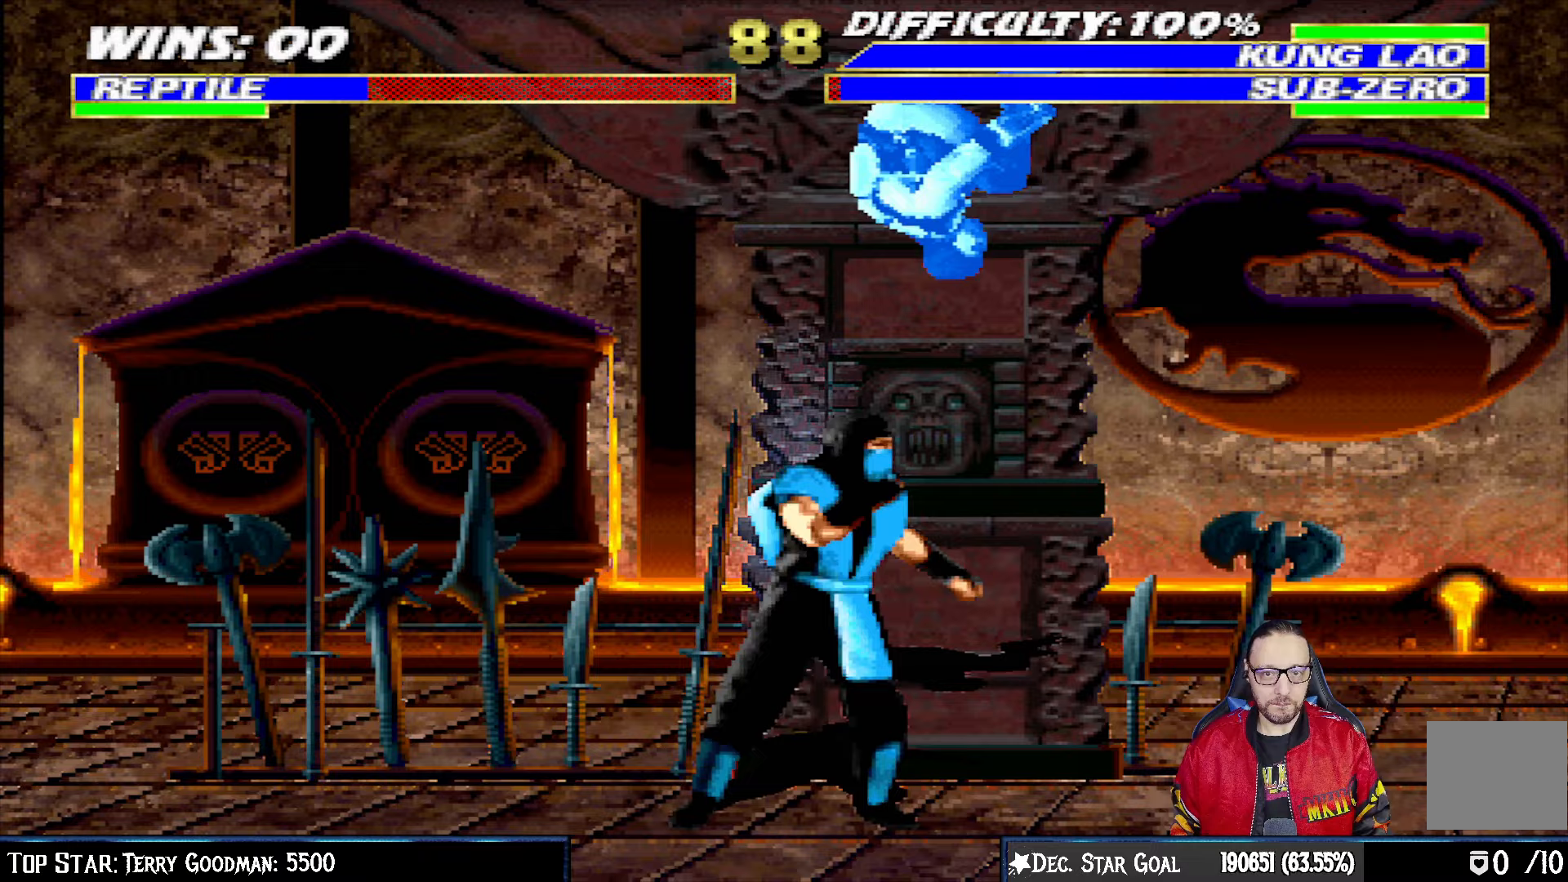
{"buttons": ["R1", "DPAD_DOWN", "DPAD_RIGHT"], "left_stick": "center", "right_stick": "center", "events": []}
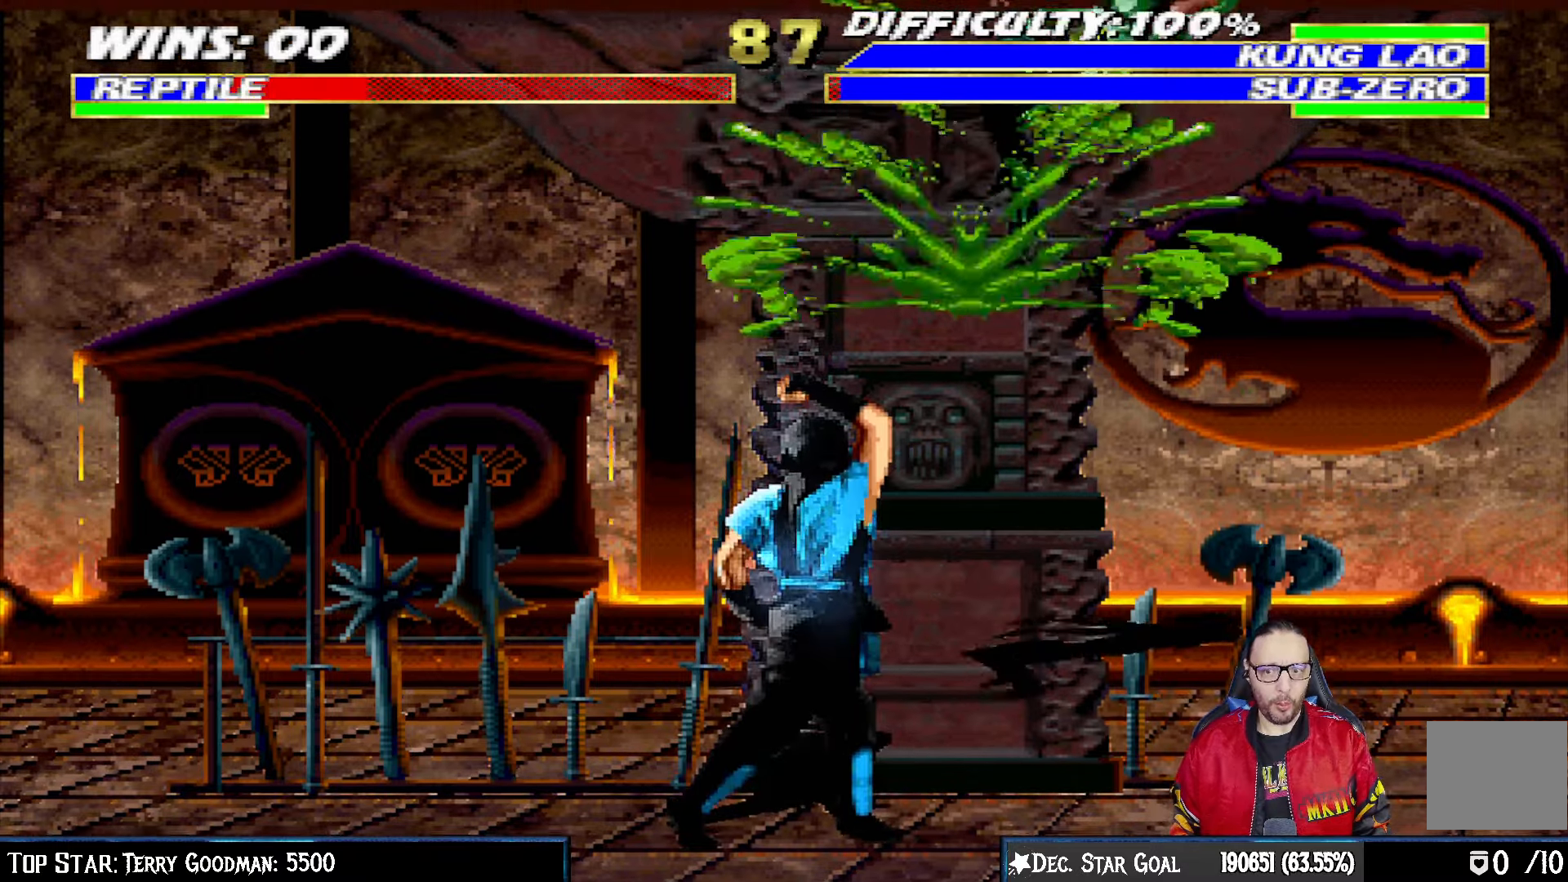
{"buttons": ["R1", "DPAD_DOWN", "DPAD_RIGHT"], "left_stick": "center", "right_stick": "center"}
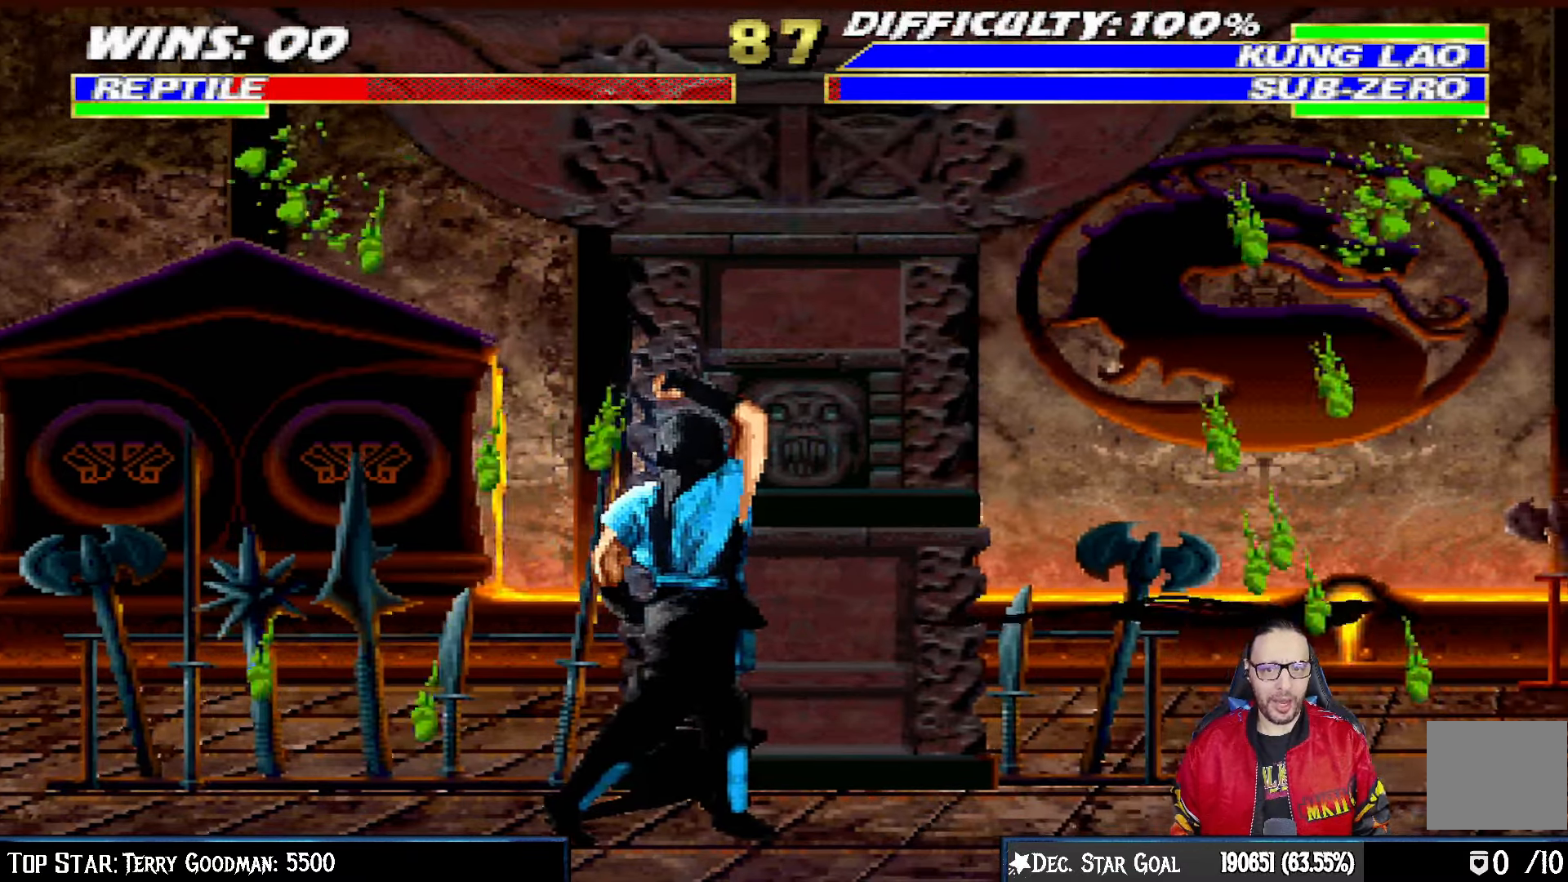
{"buttons": ["R1", "DPAD_DOWN", "DPAD_RIGHT"], "left_stick": "center", "right_stick": "center", "events": []}
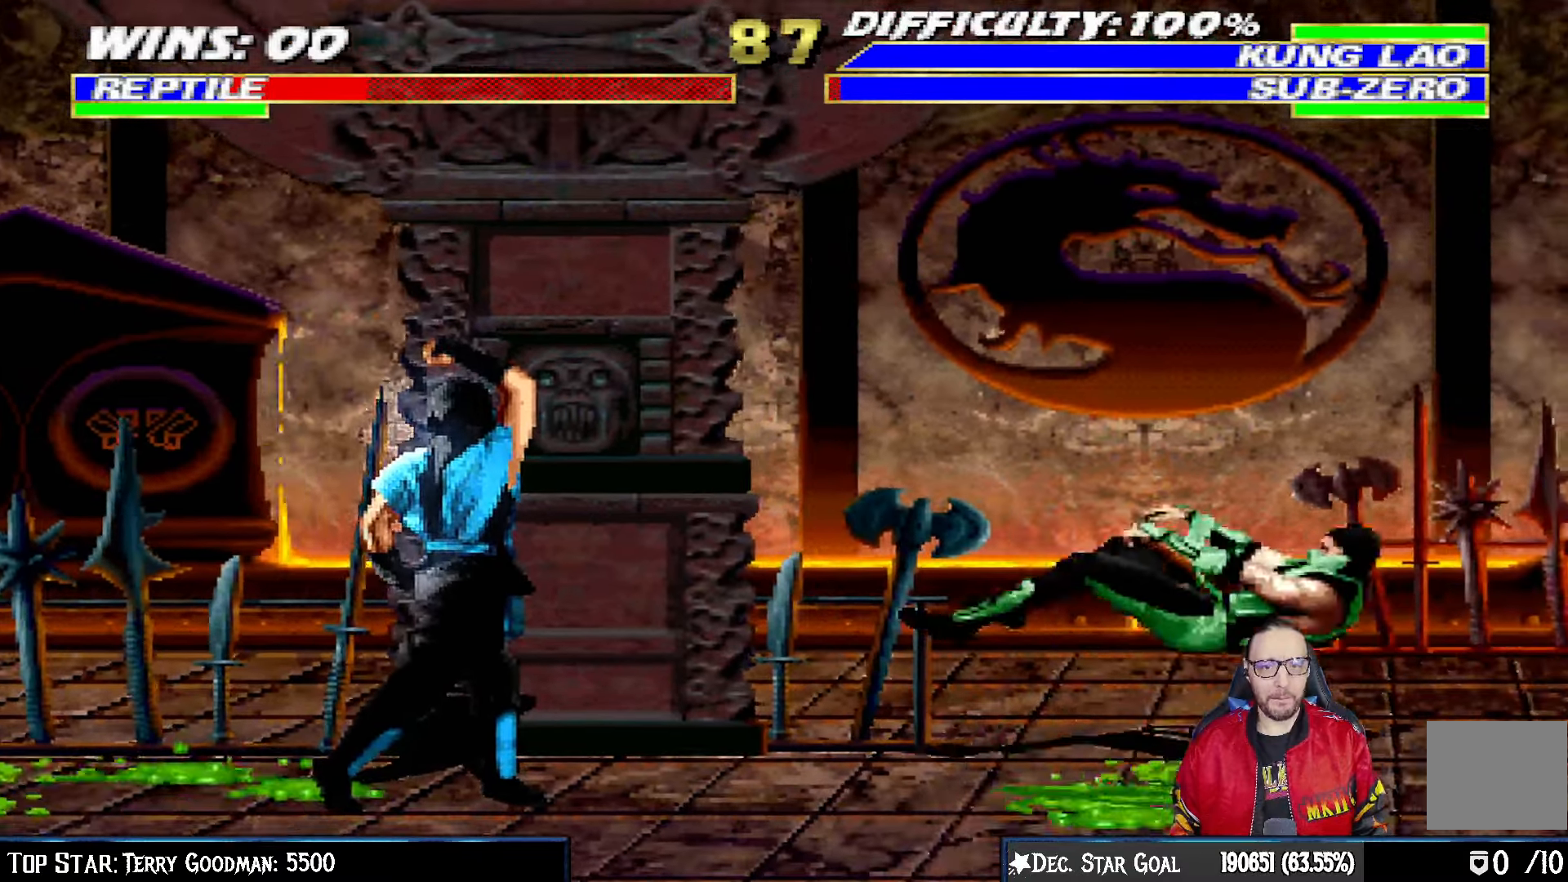
{"buttons": ["TRIANGLE", "L1", "DPAD_UP", "DPAD_RIGHT"], "left_stick": "center", "right_stick": "center"}
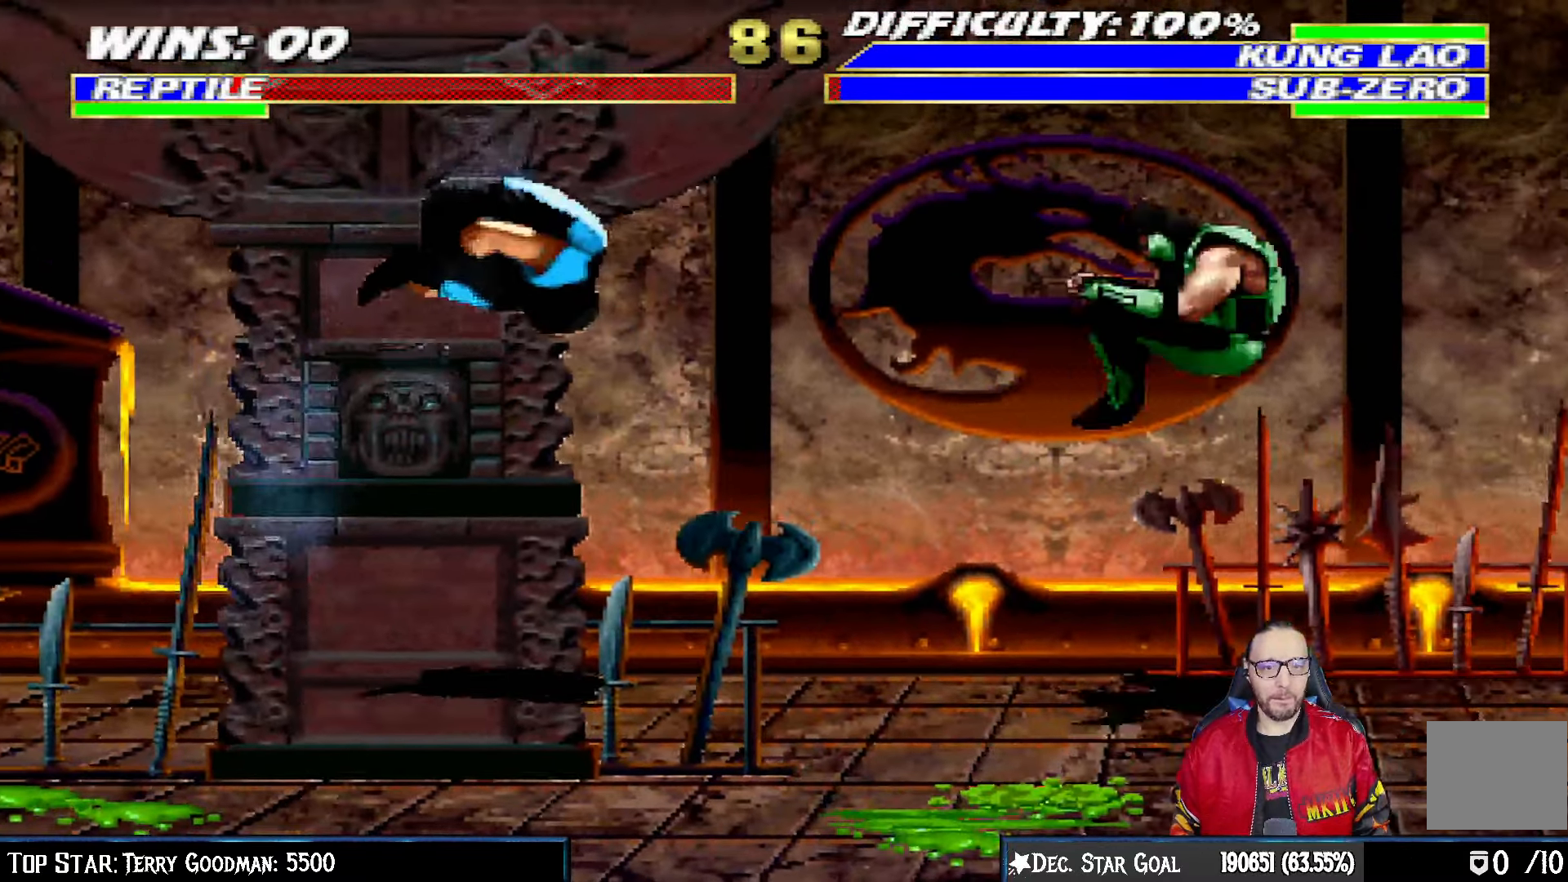
{"buttons": ["DPAD_RIGHT"], "left_stick": "center", "right_stick": "center"}
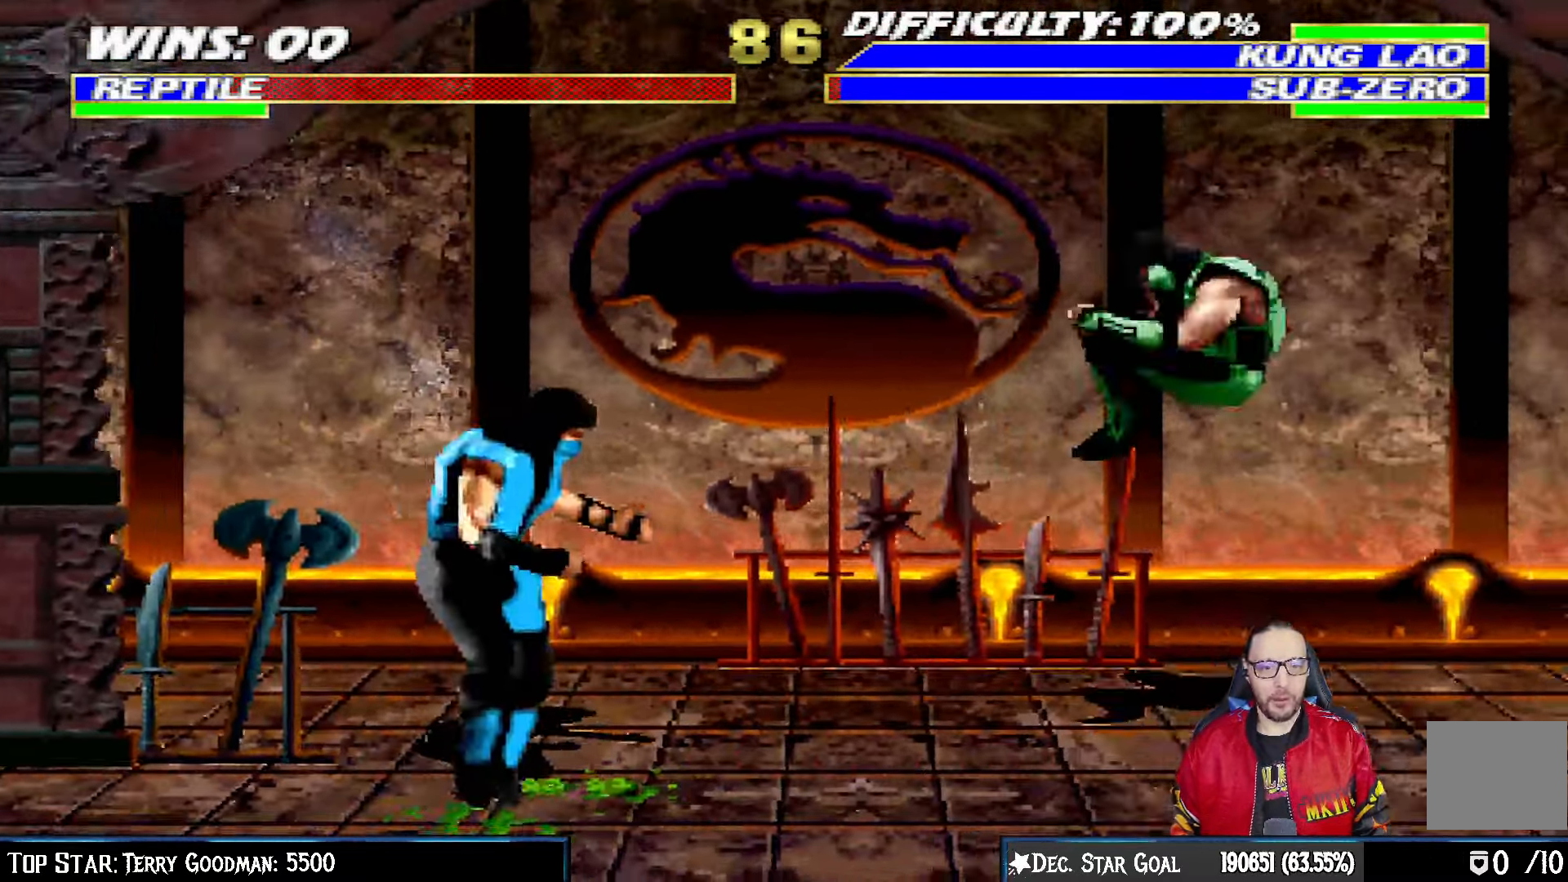
{"buttons": ["L1", "DPAD_UP", "DPAD_LEFT"], "left_stick": "center", "right_stick": "center", "events": [[33, "DPAD_RIGHT", "up"], [150, "DPAD_LEFT", "down"], [150, "L1", "down"], [167, "DPAD_UP", "down"]]}
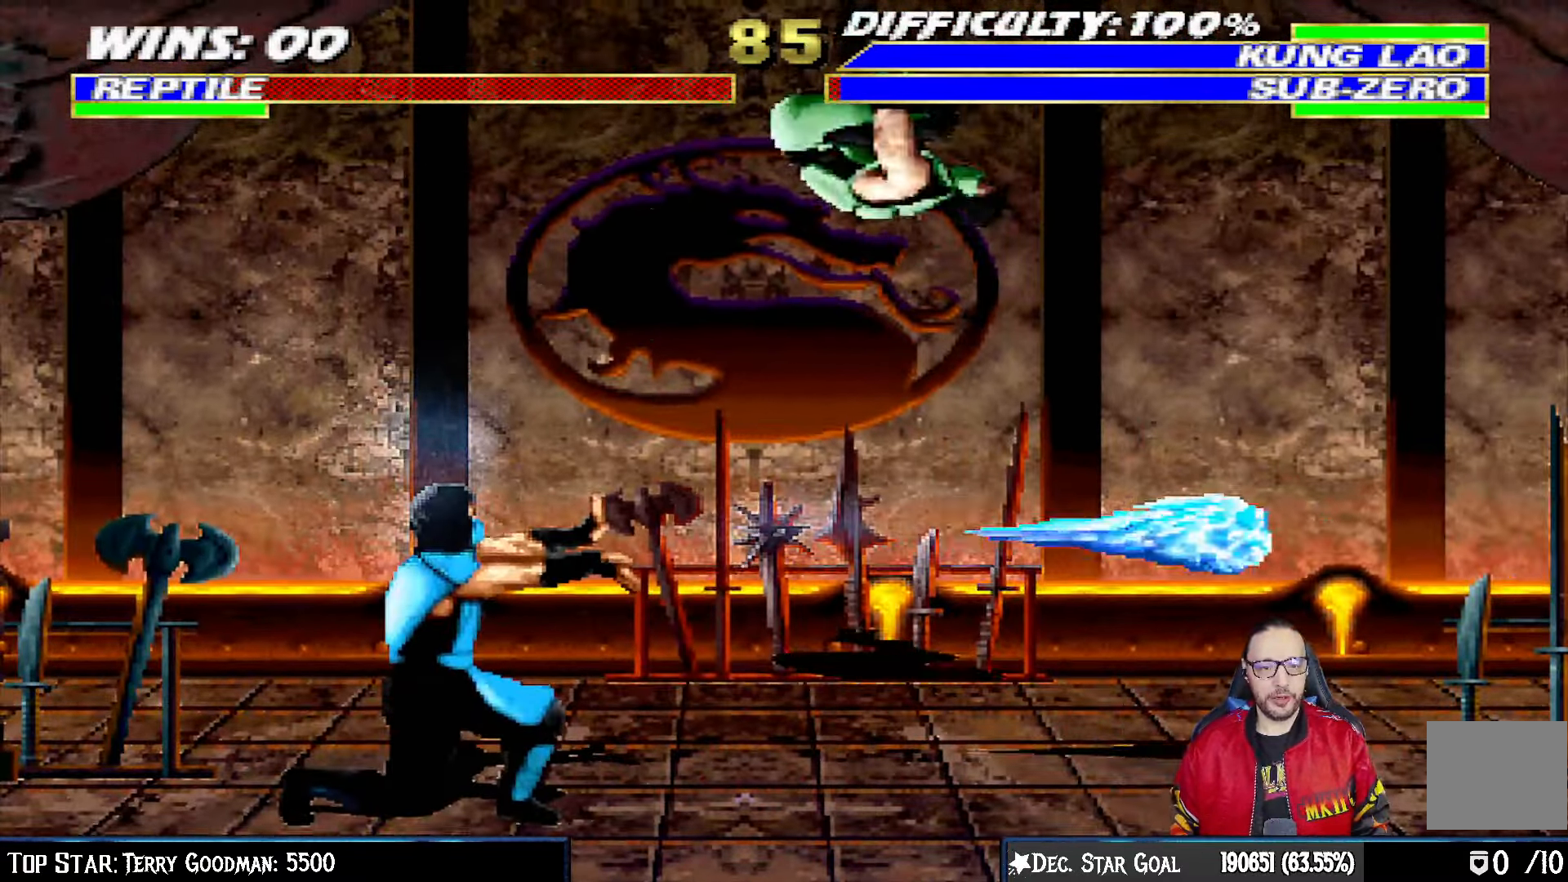
{"buttons": ["SQUARE", "L1", "DPAD_RIGHT"], "left_stick": "center", "right_stick": "center", "events": [[33, "DPAD_LEFT", "up"], [50, "DPAD_UP", "up"], [83, "SQUARE", "down"], [217, "SQUARE", "up"], [267, "DPAD_RIGHT", "down"], [300, "SQUARE", "down"], [350, "SQUARE", "up"], [467, "SQUARE", "down"]]}
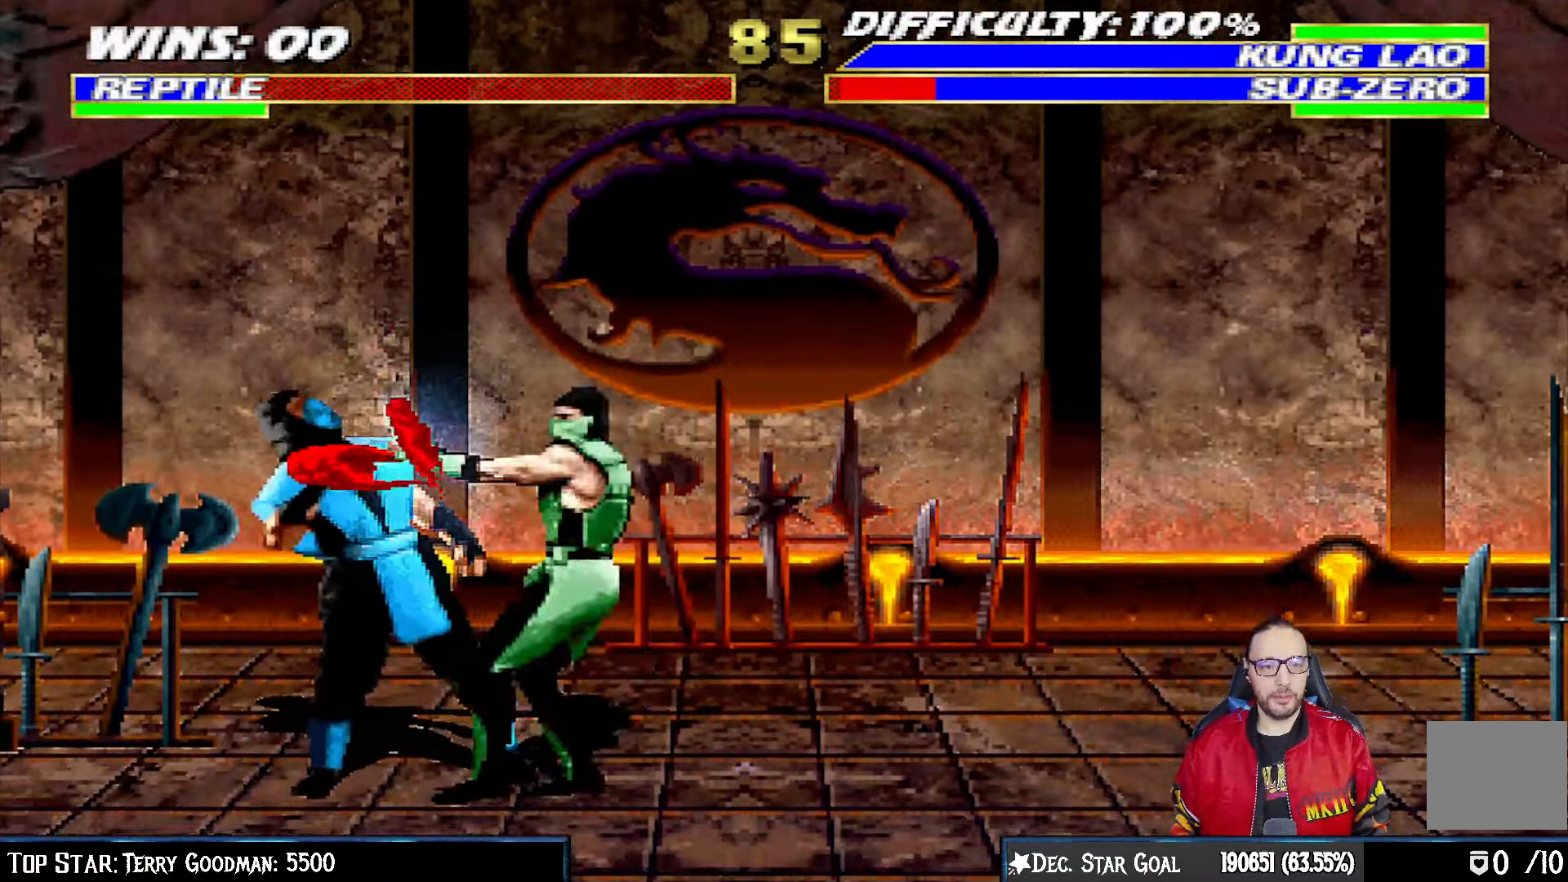
{"buttons": ["TRIANGLE", "L1", "DPAD_RIGHT"], "left_stick": "center", "right_stick": "center", "events": [[17, "SQUARE", "up"], [83, "SQUARE", "down"], [83, "TRIANGLE", "down"], [100, "SQUARE", "up"], [200, "TRIANGLE", "up"], [267, "TRIANGLE", "down"], [350, "TRIANGLE", "up"], [417, "TRIANGLE", "down"]]}
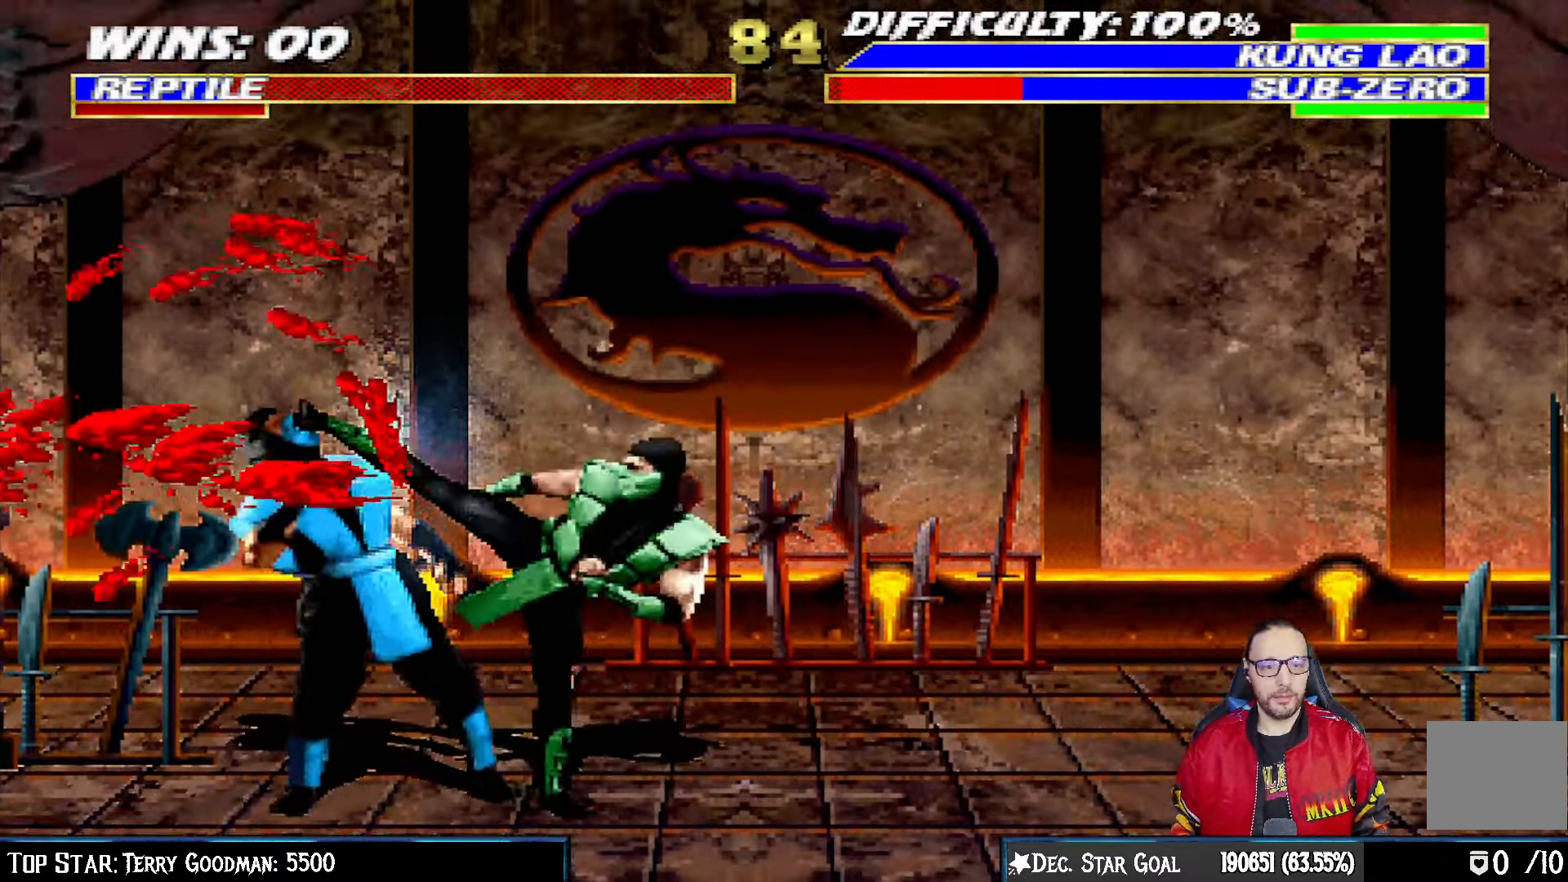
{"buttons": [], "left_stick": "center", "right_stick": "center", "events": [[17, "TRIANGLE", "up"], [83, "TRIANGLE", "down"], [183, "TRIANGLE", "up"], [233, "TRIANGLE", "down"], [283, "L1", "up"], [333, "DPAD_RIGHT", "up"], [400, "TRIANGLE", "up"]]}
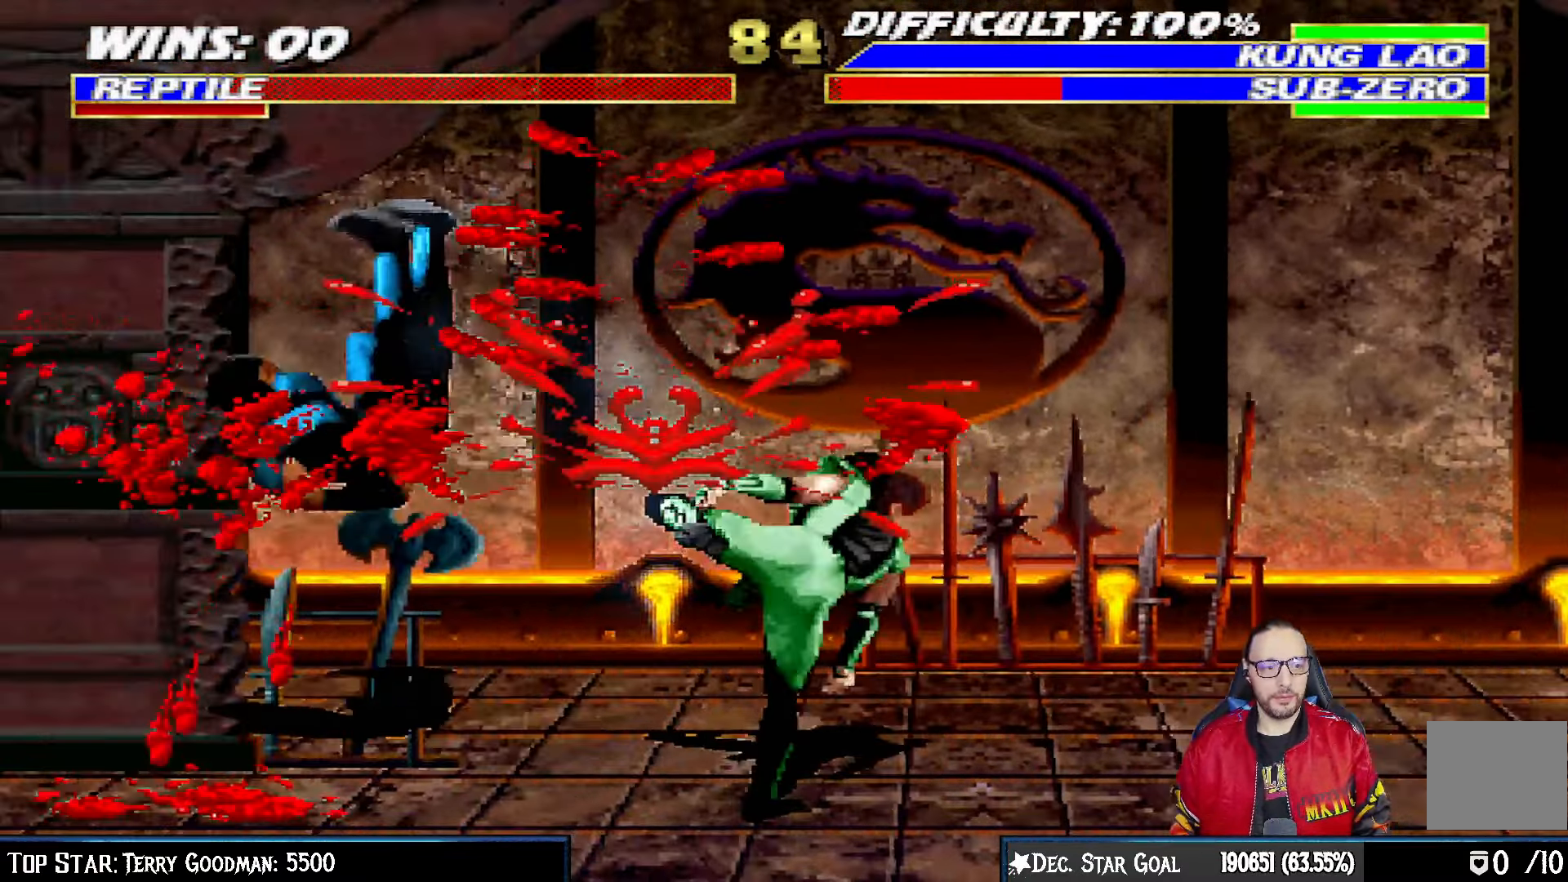
{"buttons": ["DPAD_RIGHT"], "left_stick": "center", "right_stick": "center", "events": [[117, "DPAD_LEFT", "down"], [367, "DPAD_LEFT", "up"], [433, "DPAD_RIGHT", "down"]]}
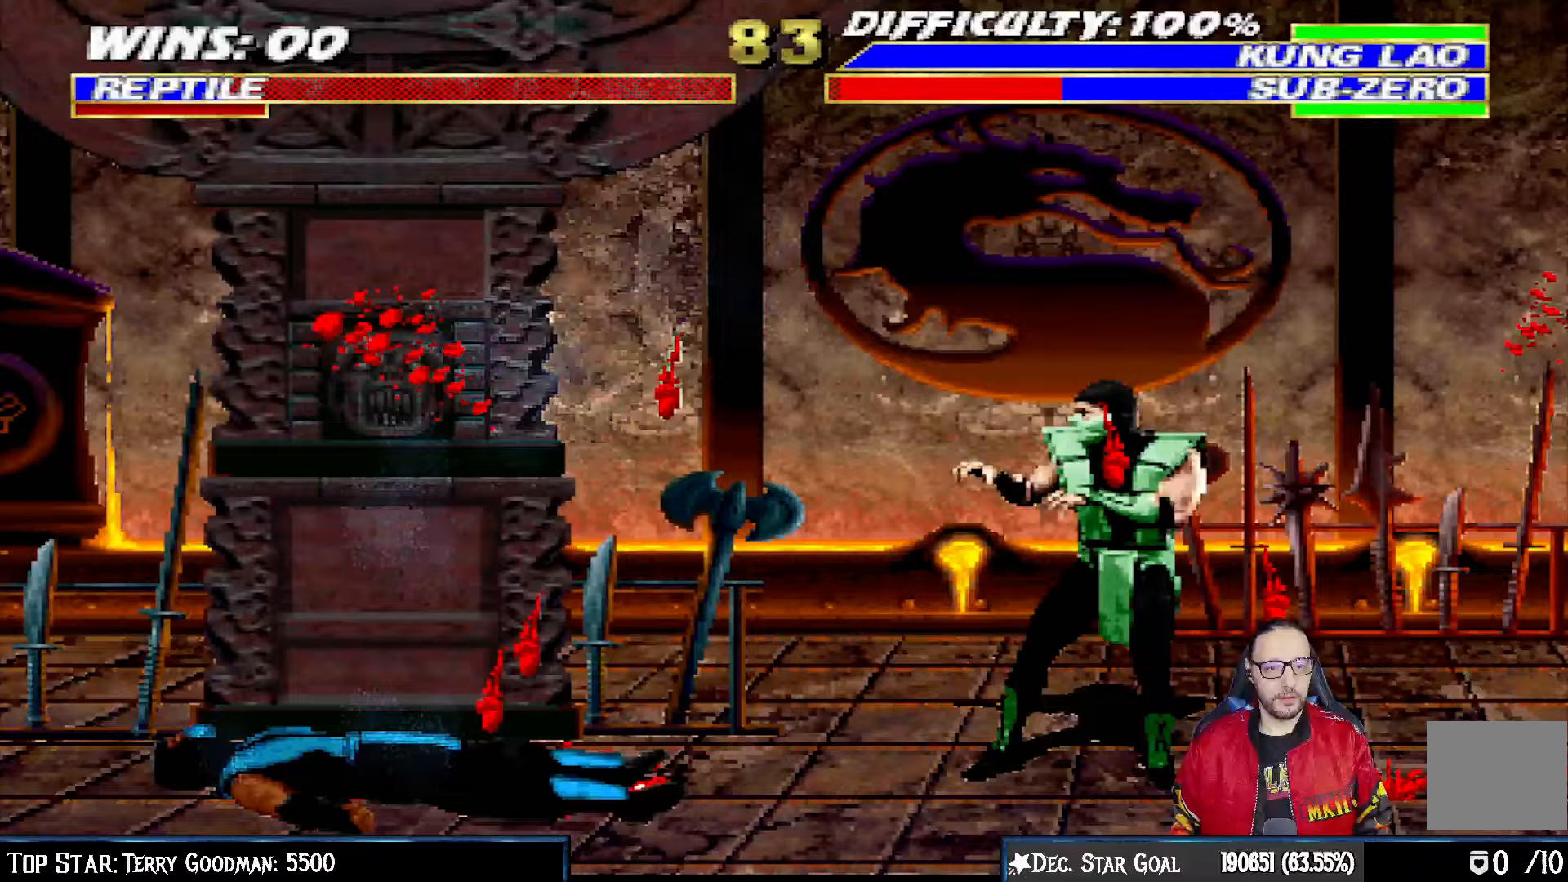
{"buttons": ["L1", "DPAD_UP", "DPAD_LEFT"], "left_stick": "down-left", "right_stick": "center", "events": [[283, "DPAD_RIGHT", "up"], [383, "L1", "down"], [400, "DPAD_LEFT", "down"], [400, "DPAD_UP", "down"], [500, "left_stick", "down-left"]]}
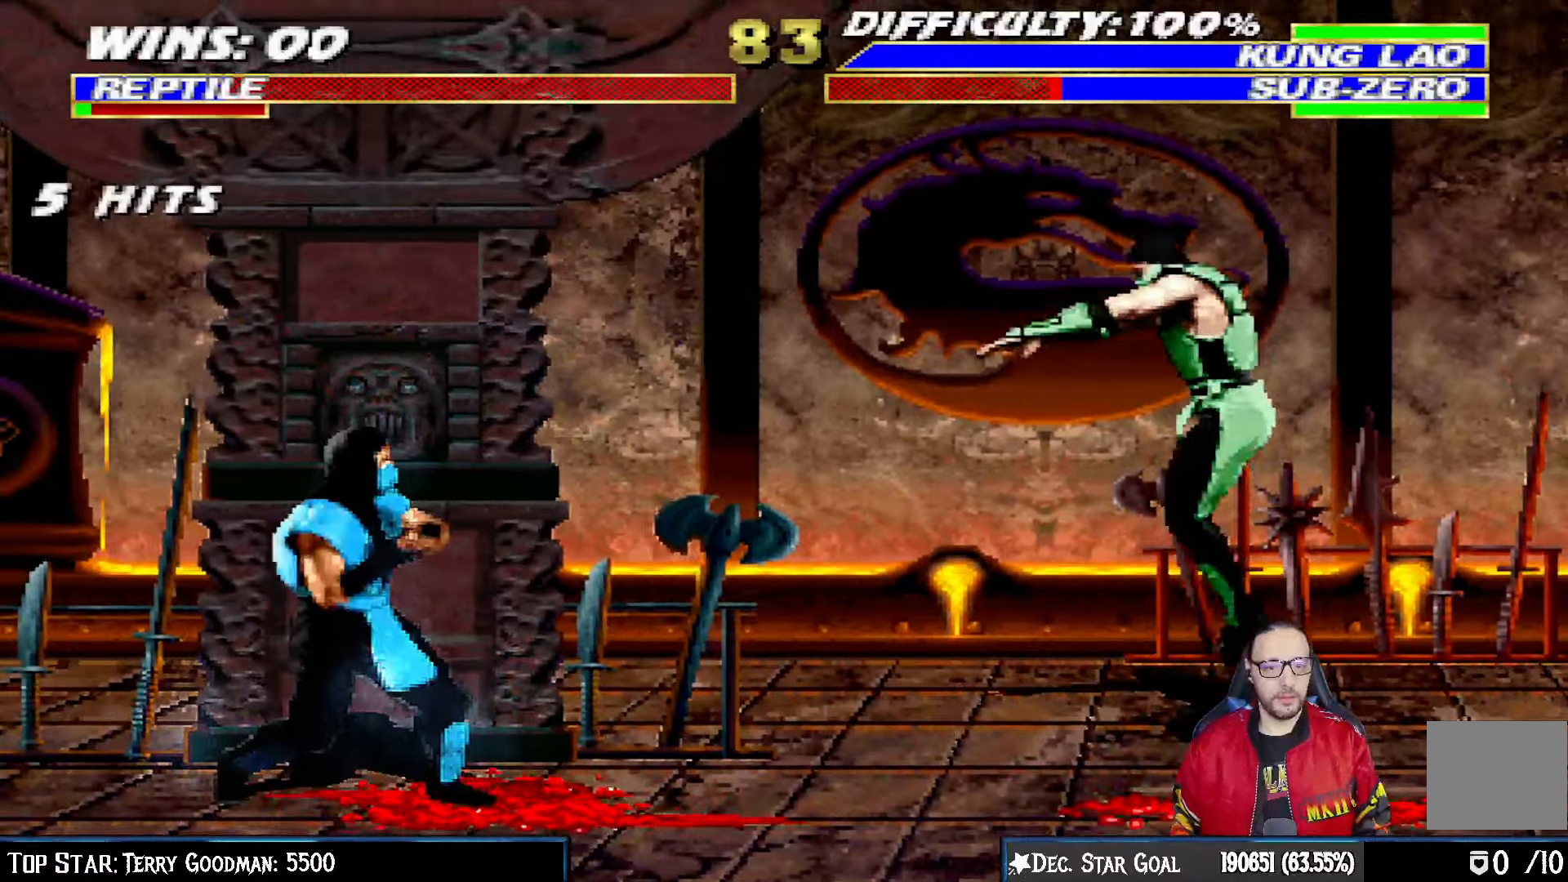
{"buttons": ["L1"], "left_stick": "center", "right_stick": "center", "events": [[50, "left_stick", "center"], [50, "right_stick", "down"], [133, "right_stick", "center"], [333, "SQUARE", "down"], [383, "DPAD_UP", "up"], [417, "DPAD_LEFT", "up"], [450, "SQUARE", "up"]]}
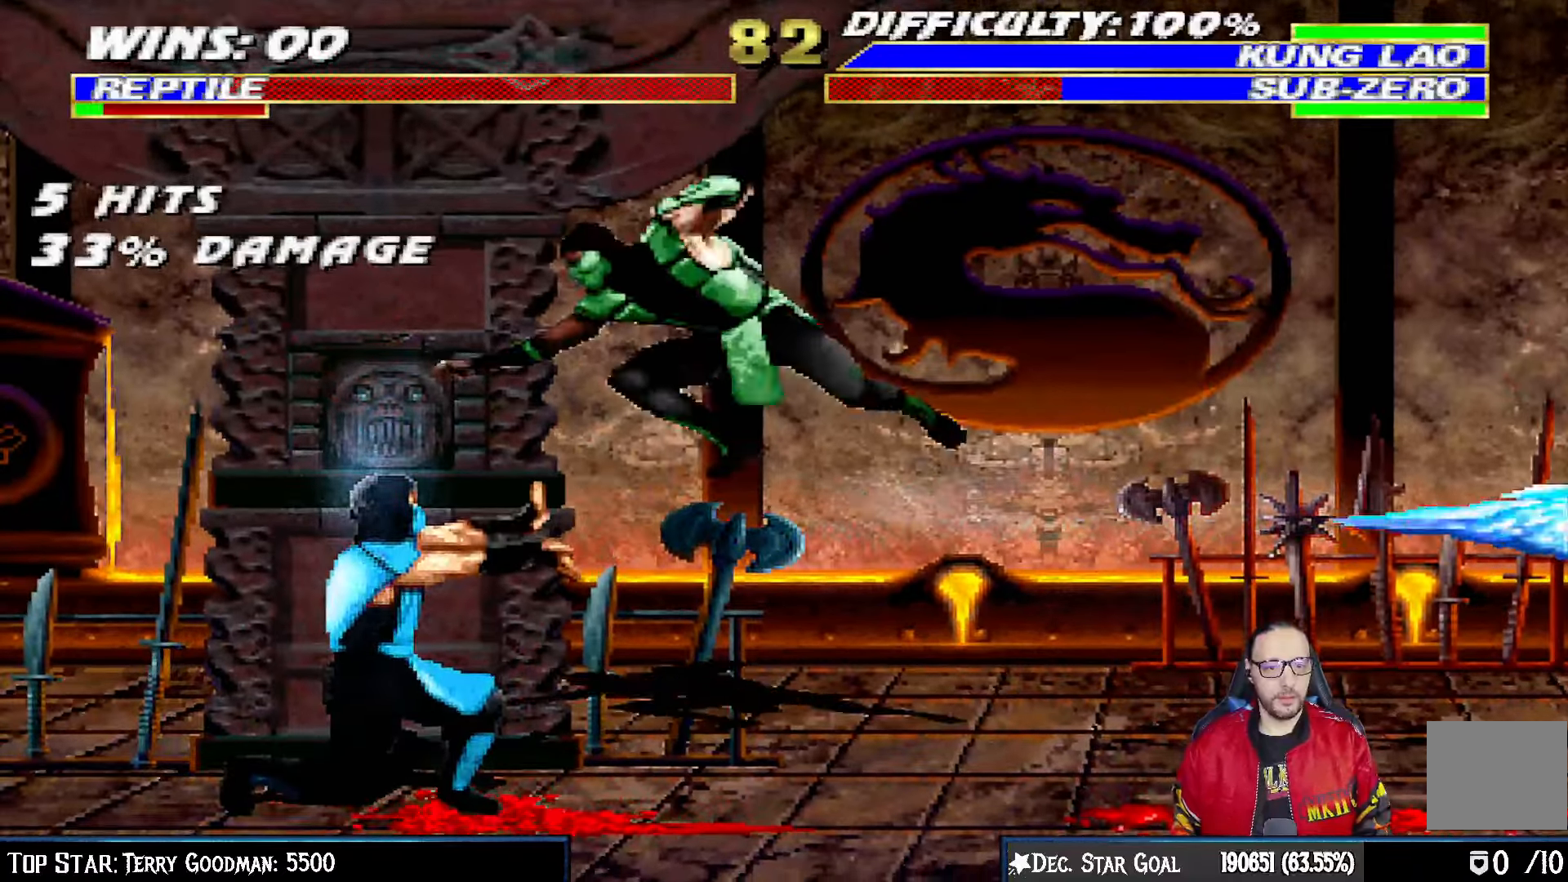
{"buttons": ["TRIANGLE", "L1", "DPAD_RIGHT"], "left_stick": "center", "right_stick": "center", "events": [[33, "SQUARE", "down"], [100, "SQUARE", "up"], [200, "SQUARE", "down"], [217, "DPAD_RIGHT", "down"], [250, "SQUARE", "up"], [317, "SQUARE", "down"], [400, "SQUARE", "up"], [400, "TRIANGLE", "down"], [433, "TRIANGLE", "up"], [467, "TRIANGLE", "down"]]}
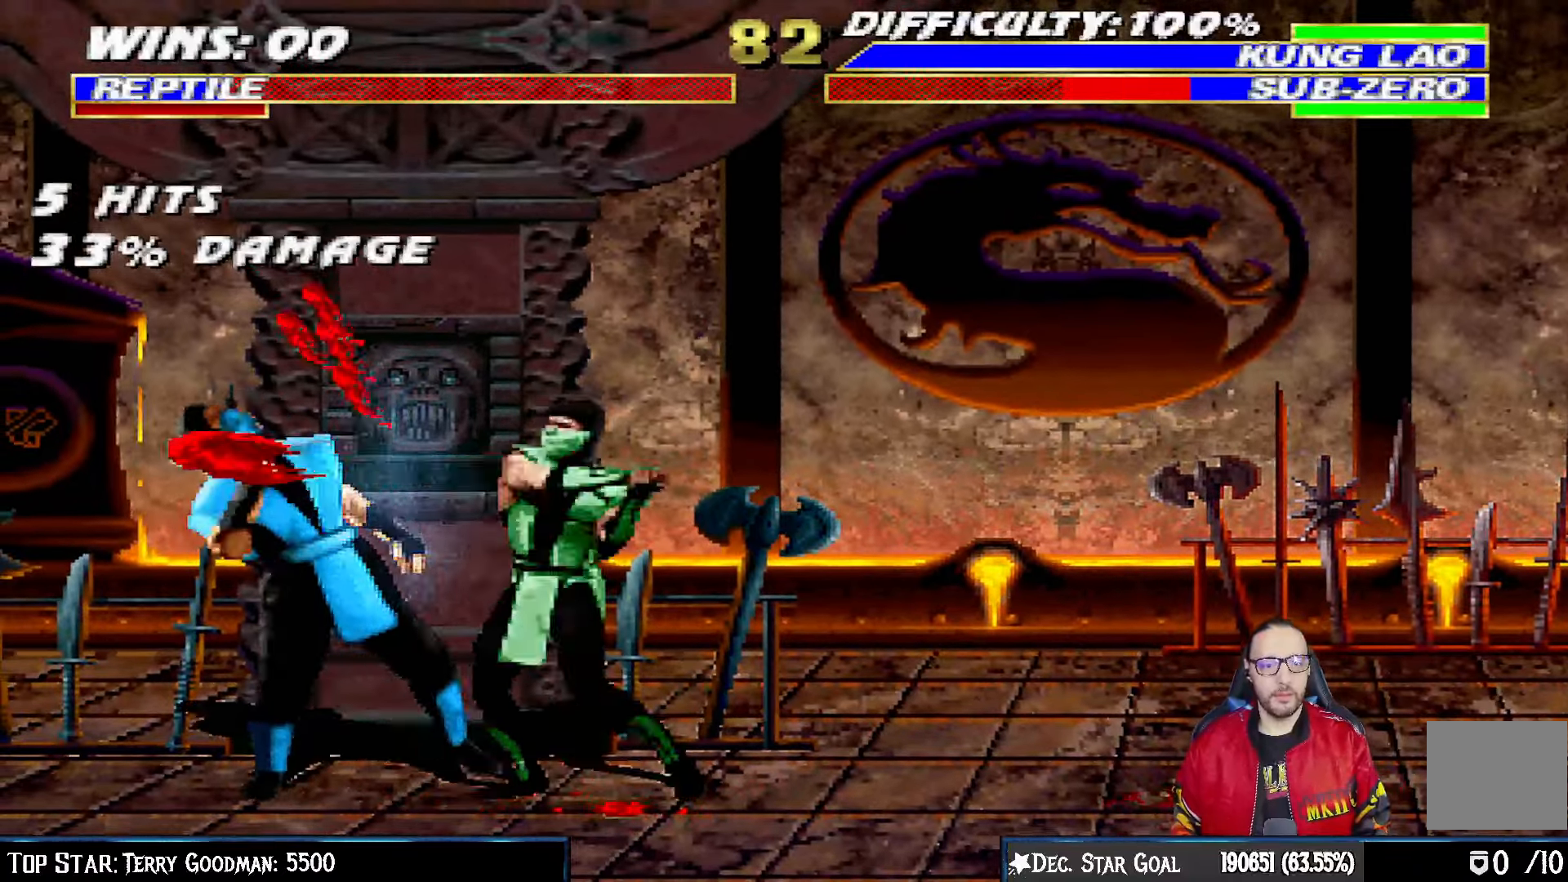
{"buttons": ["TRIANGLE", "L1", "DPAD_RIGHT"], "left_stick": "center", "right_stick": "center", "events": [[67, "TRIANGLE", "up"], [133, "TRIANGLE", "down"], [233, "TRIANGLE", "up"], [300, "TRIANGLE", "down"], [383, "TRIANGLE", "up"], [467, "TRIANGLE", "down"]]}
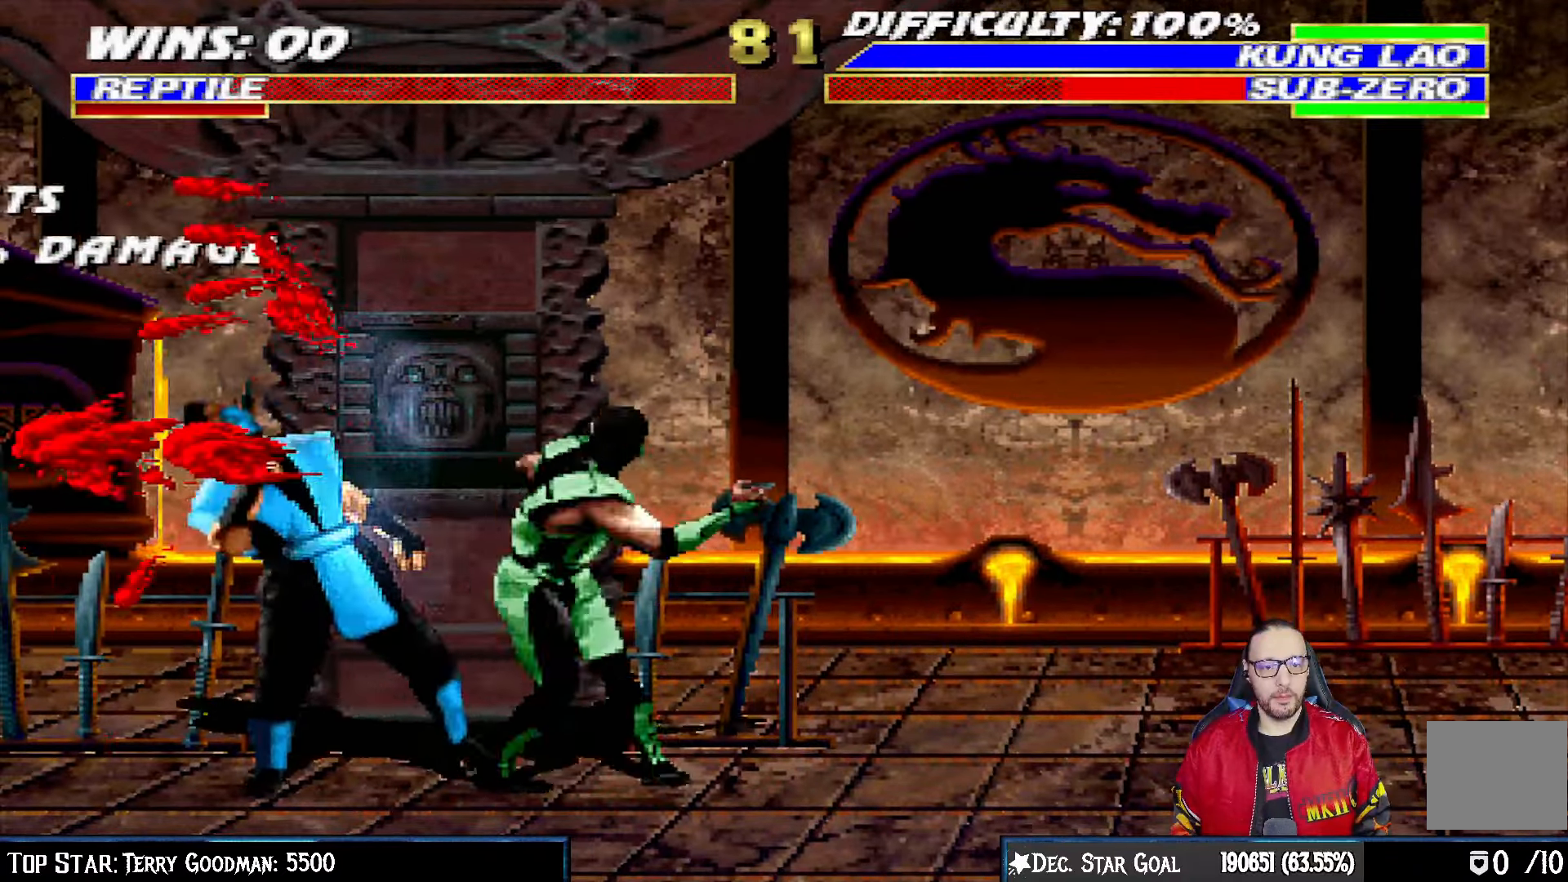
{"buttons": [], "left_stick": "center", "right_stick": "center", "events": [[67, "TRIANGLE", "up"], [133, "TRIANGLE", "down"], [250, "L1", "up"], [267, "DPAD_RIGHT", "up"], [300, "TRIANGLE", "up"]]}
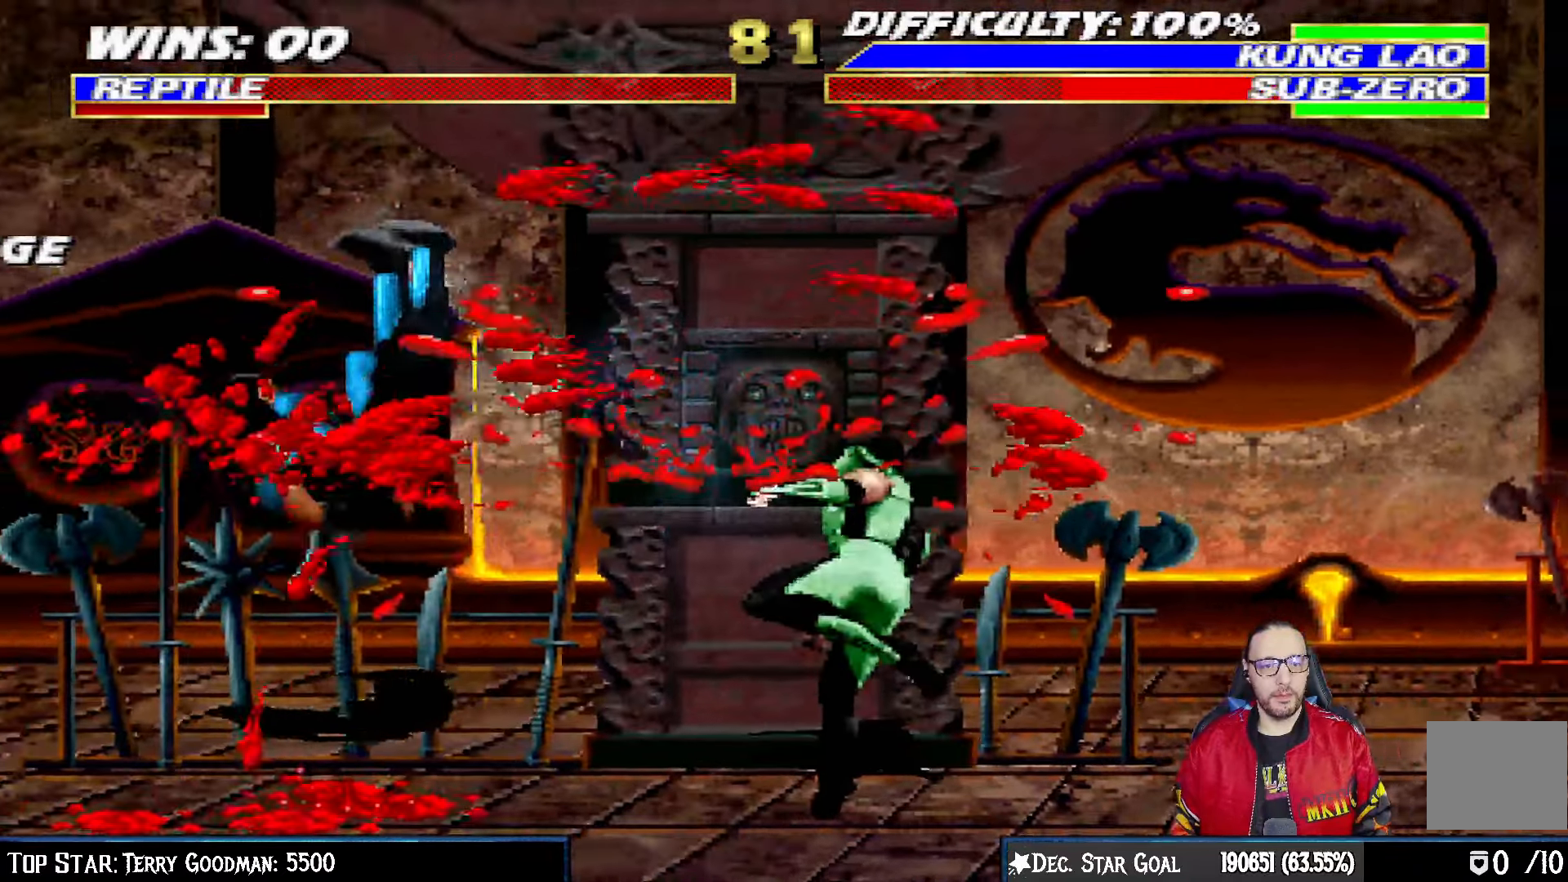
{"buttons": ["DPAD_RIGHT"], "left_stick": "center", "right_stick": "center", "events": [[50, "right_stick", "down-right"], [117, "DPAD_LEFT", "down"], [133, "right_stick", "center"], [333, "DPAD_LEFT", "up"], [400, "DPAD_RIGHT", "down"]]}
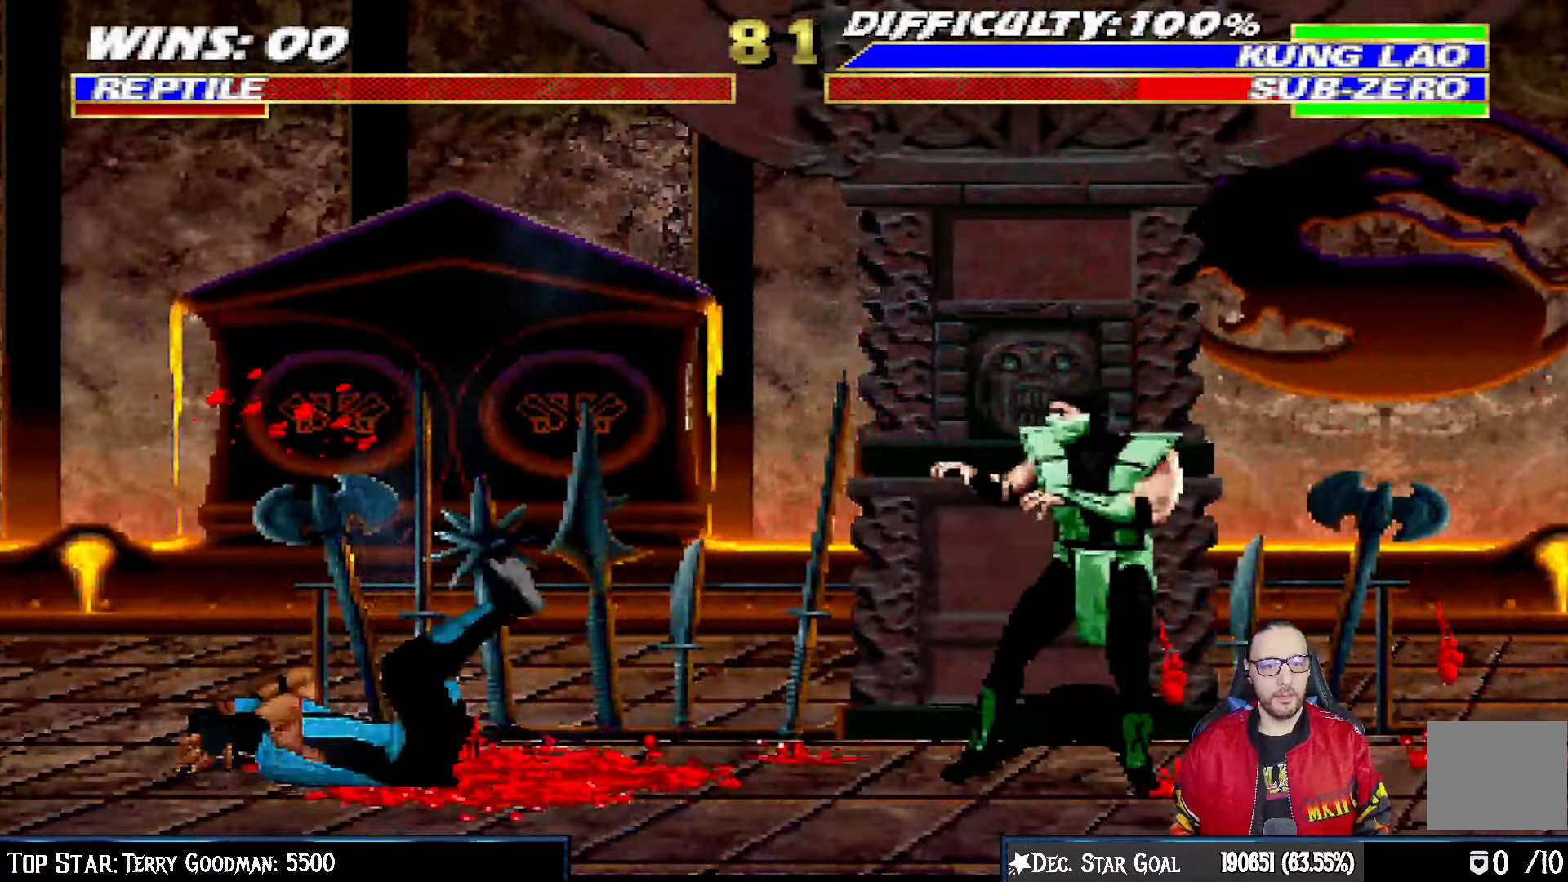
{"buttons": ["L1", "DPAD_UP", "DPAD_LEFT"], "left_stick": "center", "right_stick": "center"}
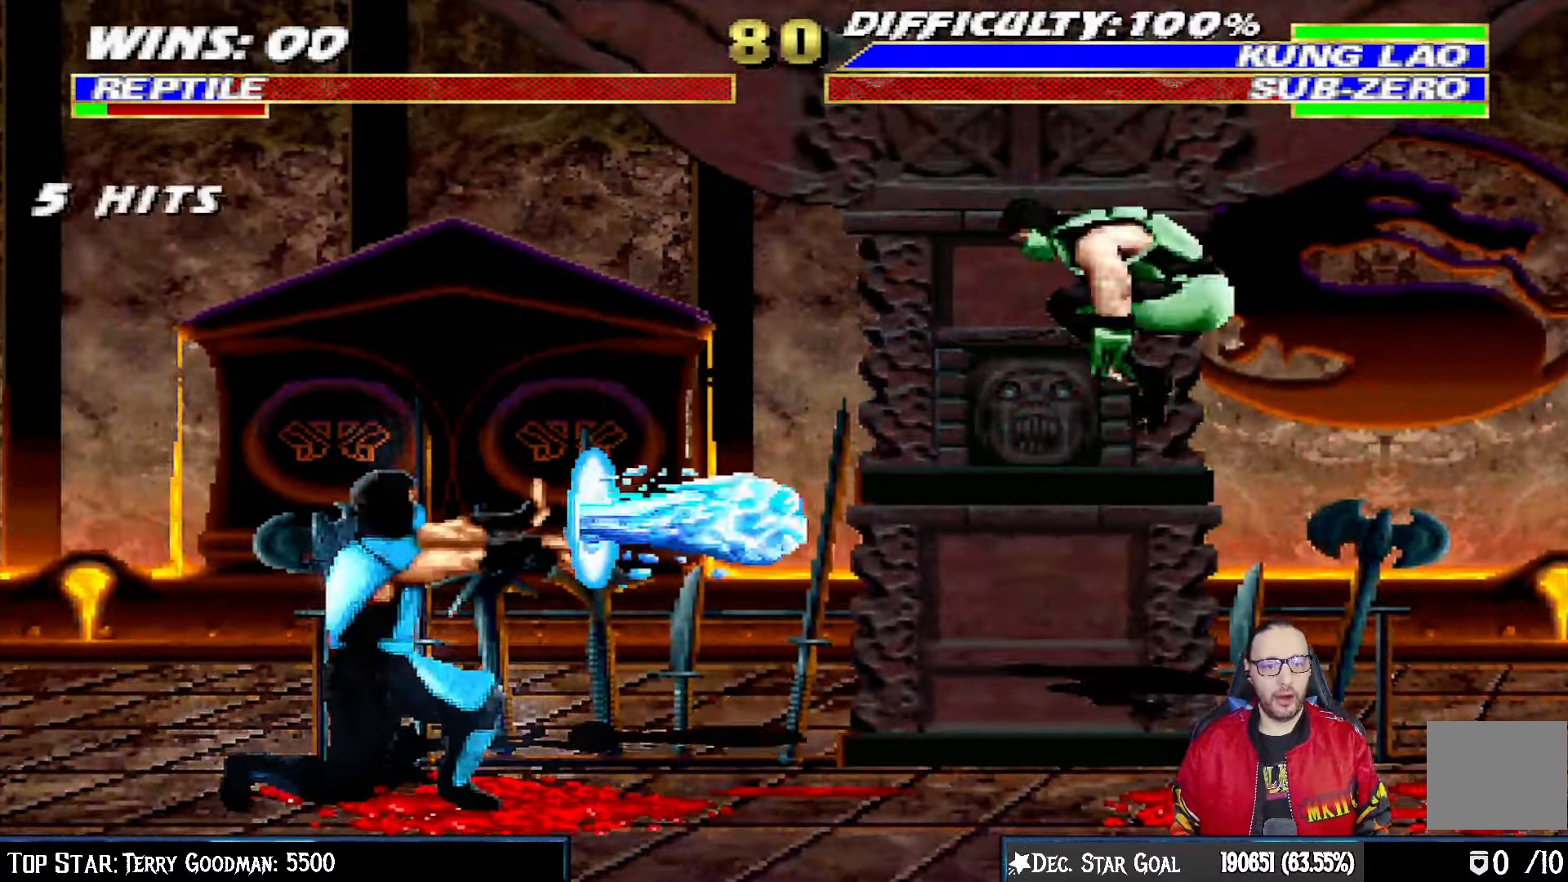
{"buttons": ["SQUARE", "L1"], "left_stick": "center", "right_stick": "center", "events": [[300, "SQUARE", "down"], [333, "DPAD_LEFT", "up"], [350, "DPAD_UP", "up"], [417, "SQUARE", "up"], [500, "SQUARE", "down"]]}
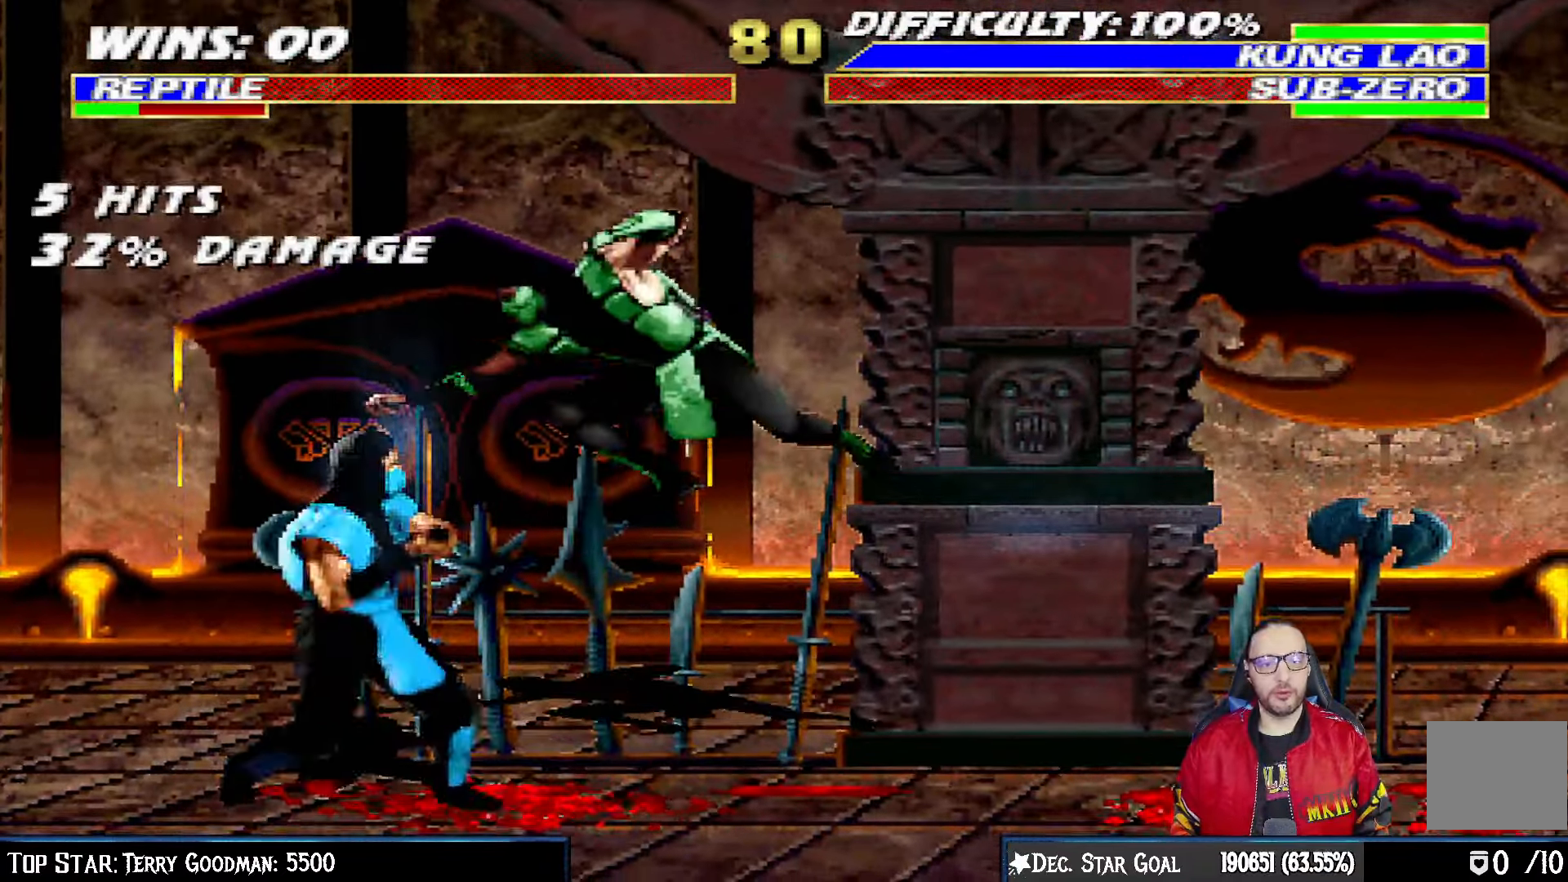
{"buttons": ["TRIANGLE", "L1", "DPAD_RIGHT"], "left_stick": "center", "right_stick": "center", "events": [[67, "SQUARE", "up"], [83, "DPAD_RIGHT", "down"], [167, "SQUARE", "down"], [233, "SQUARE", "up"], [300, "SQUARE", "down"], [400, "SQUARE", "up"], [450, "TRIANGLE", "down"]]}
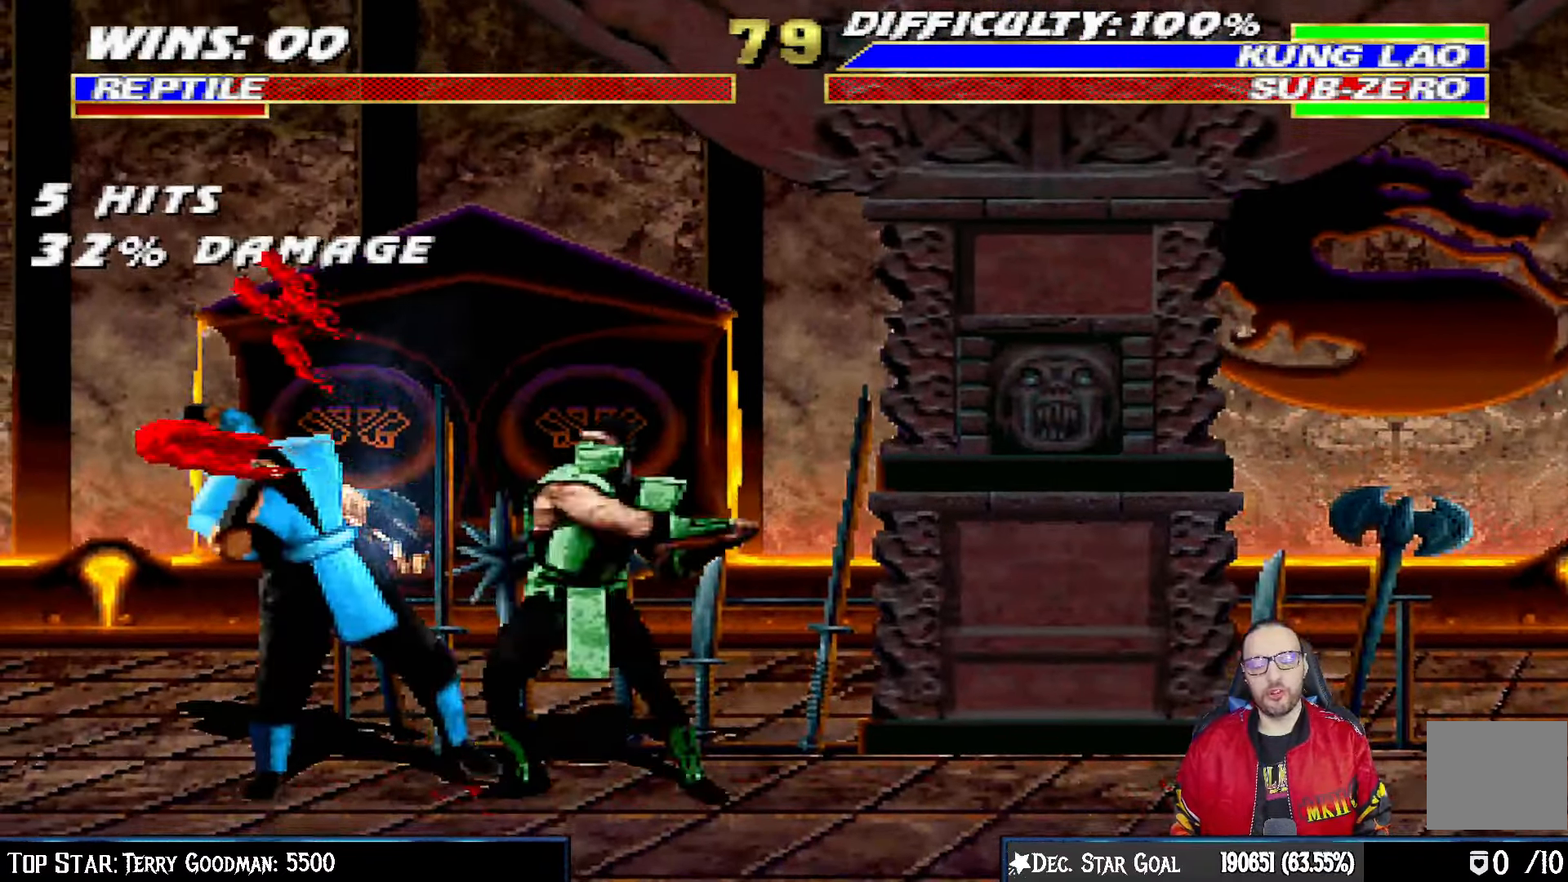
{"buttons": ["TRIANGLE", "L1", "DPAD_RIGHT"], "left_stick": "center", "right_stick": "center", "events": [[50, "TRIANGLE", "up"], [117, "TRIANGLE", "down"], [217, "TRIANGLE", "up"], [283, "TRIANGLE", "down"], [400, "TRIANGLE", "up"], [450, "TRIANGLE", "down"]]}